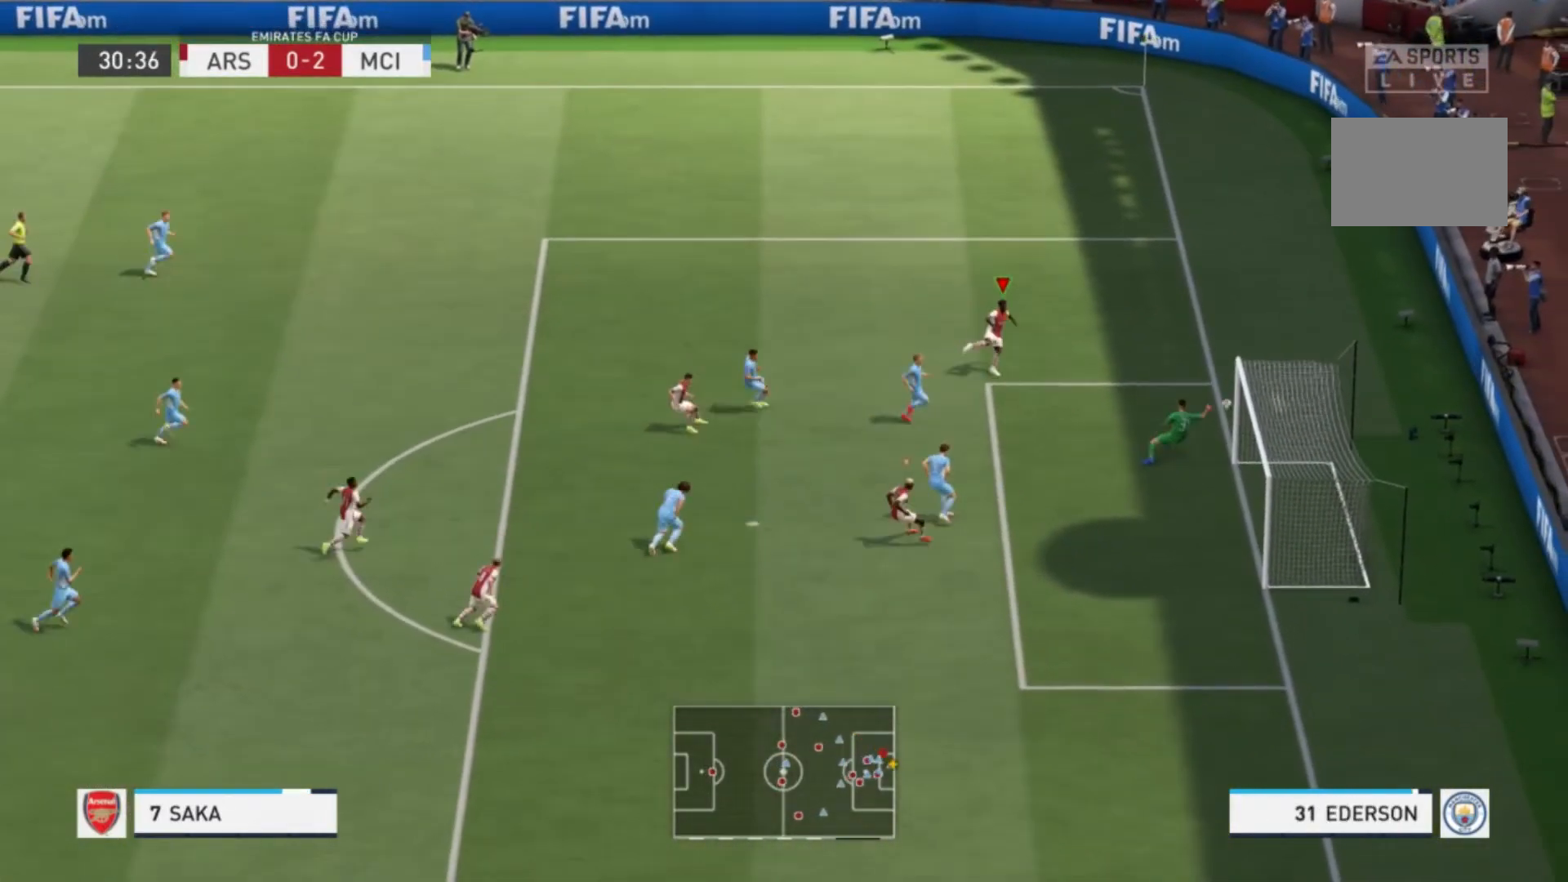
Gameplay with a controller (Xbox layout); each line is a JSON object with the inputs held at the frame after it. "events" lists button and stick changes between this image and that frame as [ms after this image, input, new state], when the widget could be followed in between. Not read: L3 R2 R3.
{"buttons": ["R1"], "left_stick": "right", "right_stick": "center", "events": [[433, "R1", "down"]]}
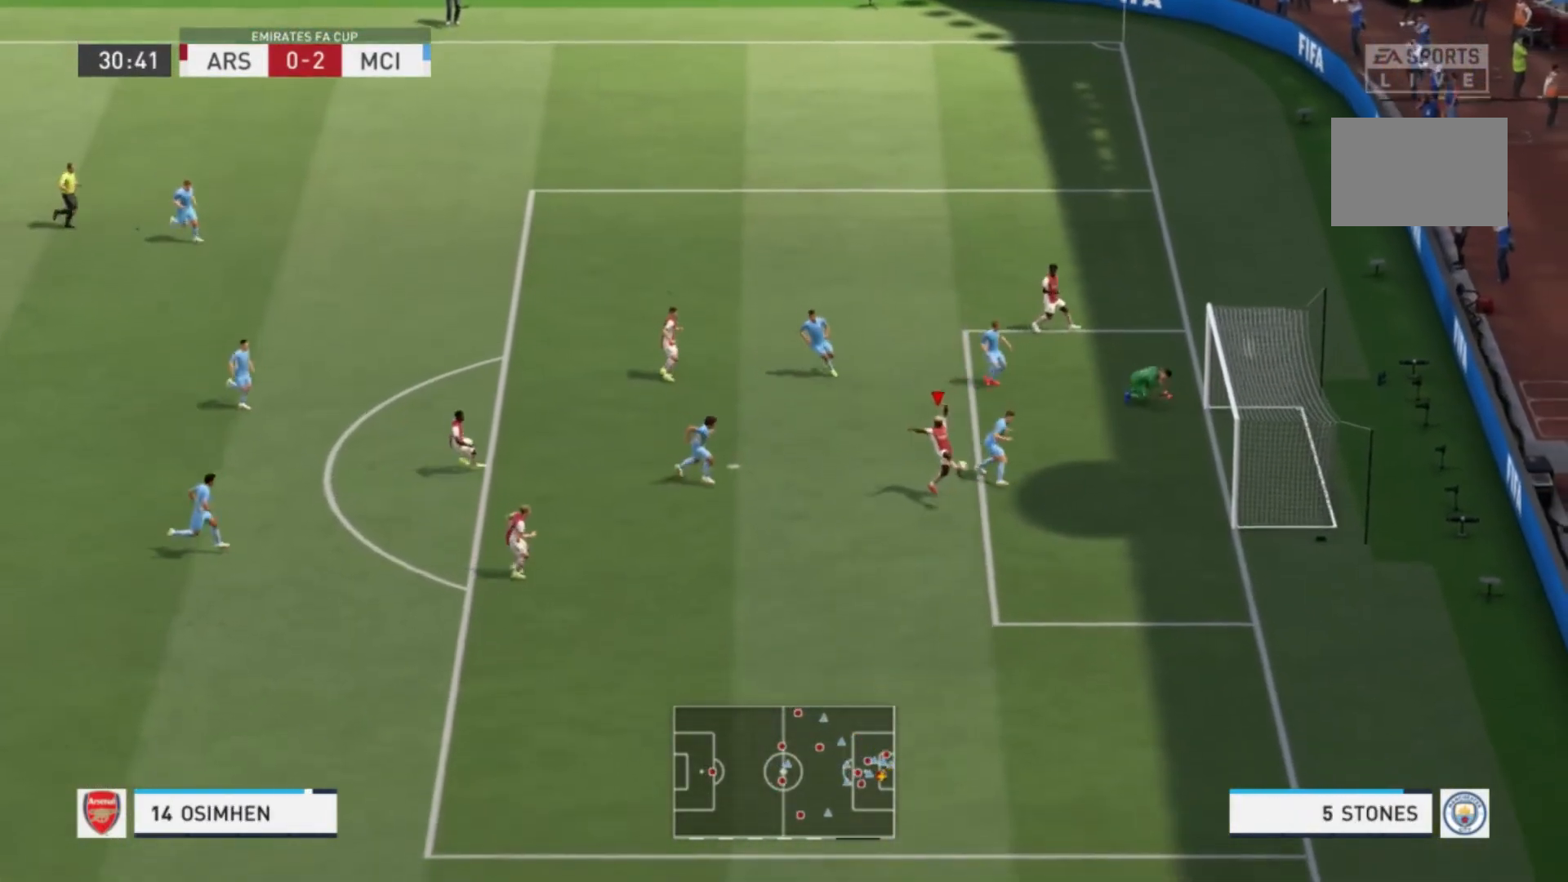
{"buttons": [], "left_stick": "right", "right_stick": "center", "events": [[167, "X", "down"], [234, "R1", "up"], [367, "X", "up"]]}
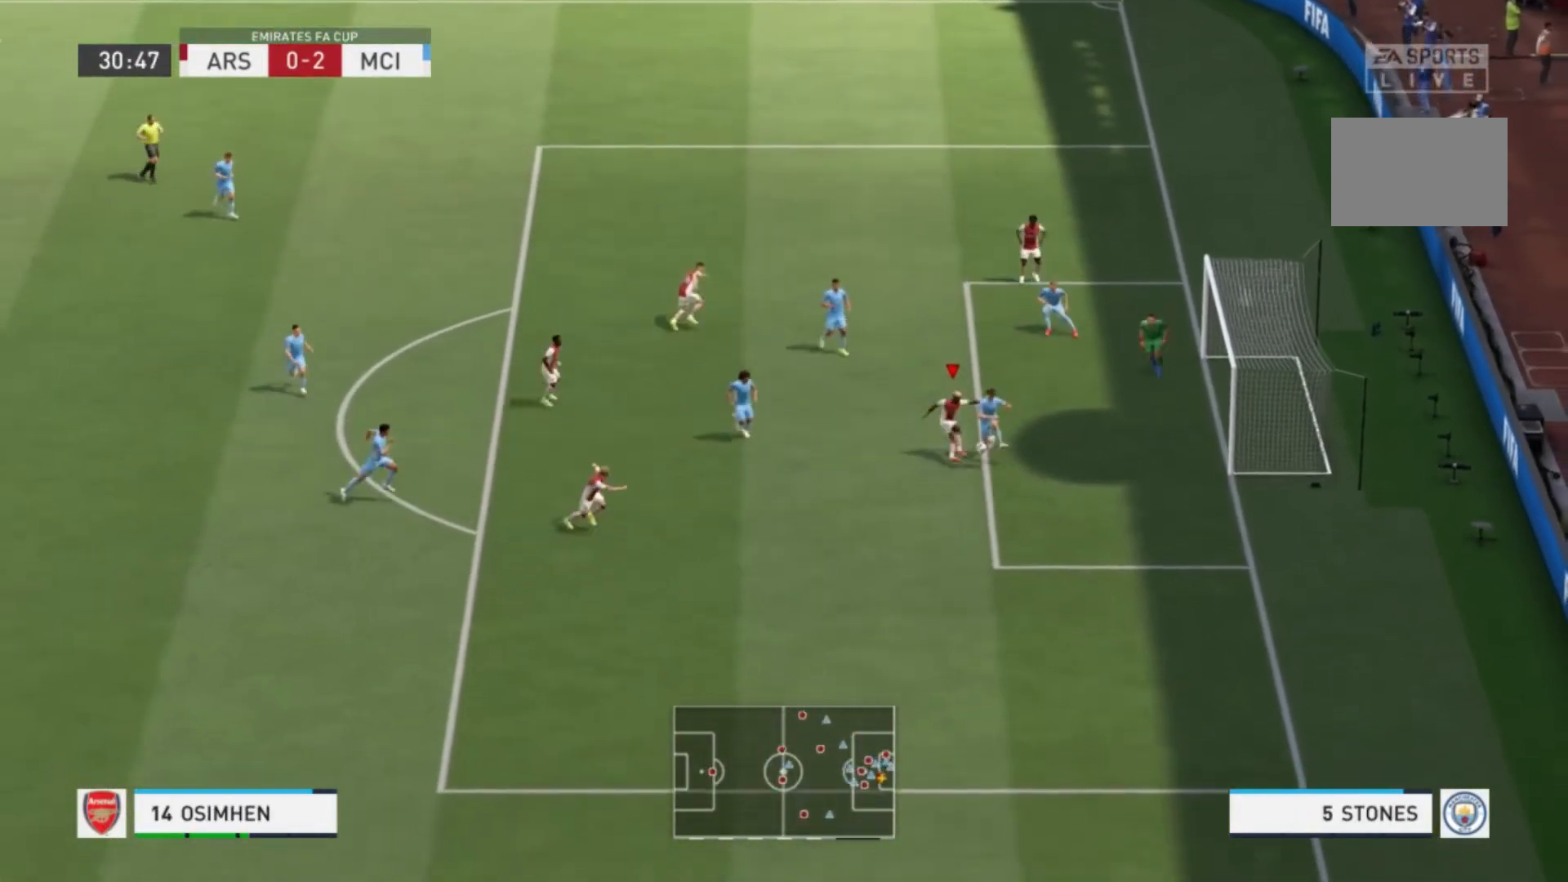
{"buttons": [], "left_stick": "right", "right_stick": "center", "events": []}
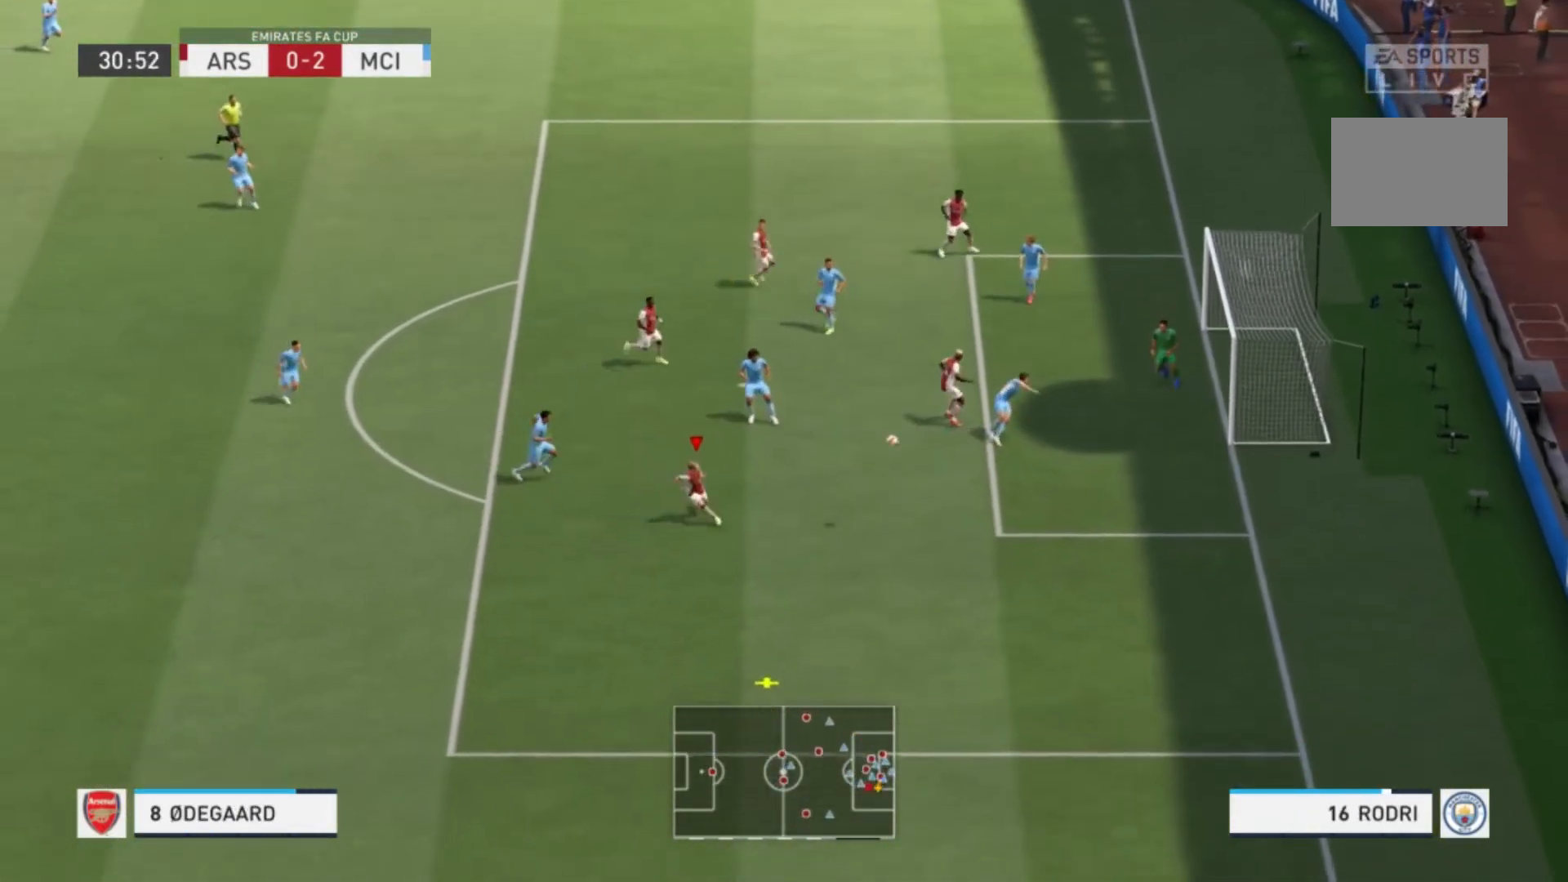
{"buttons": ["R1"], "left_stick": "down", "right_stick": "center", "events": [[34, "left_stick", "down-right"], [134, "R1", "down"], [134, "left_stick", "down"], [234, "left_stick", "down-right"], [467, "left_stick", "down"]]}
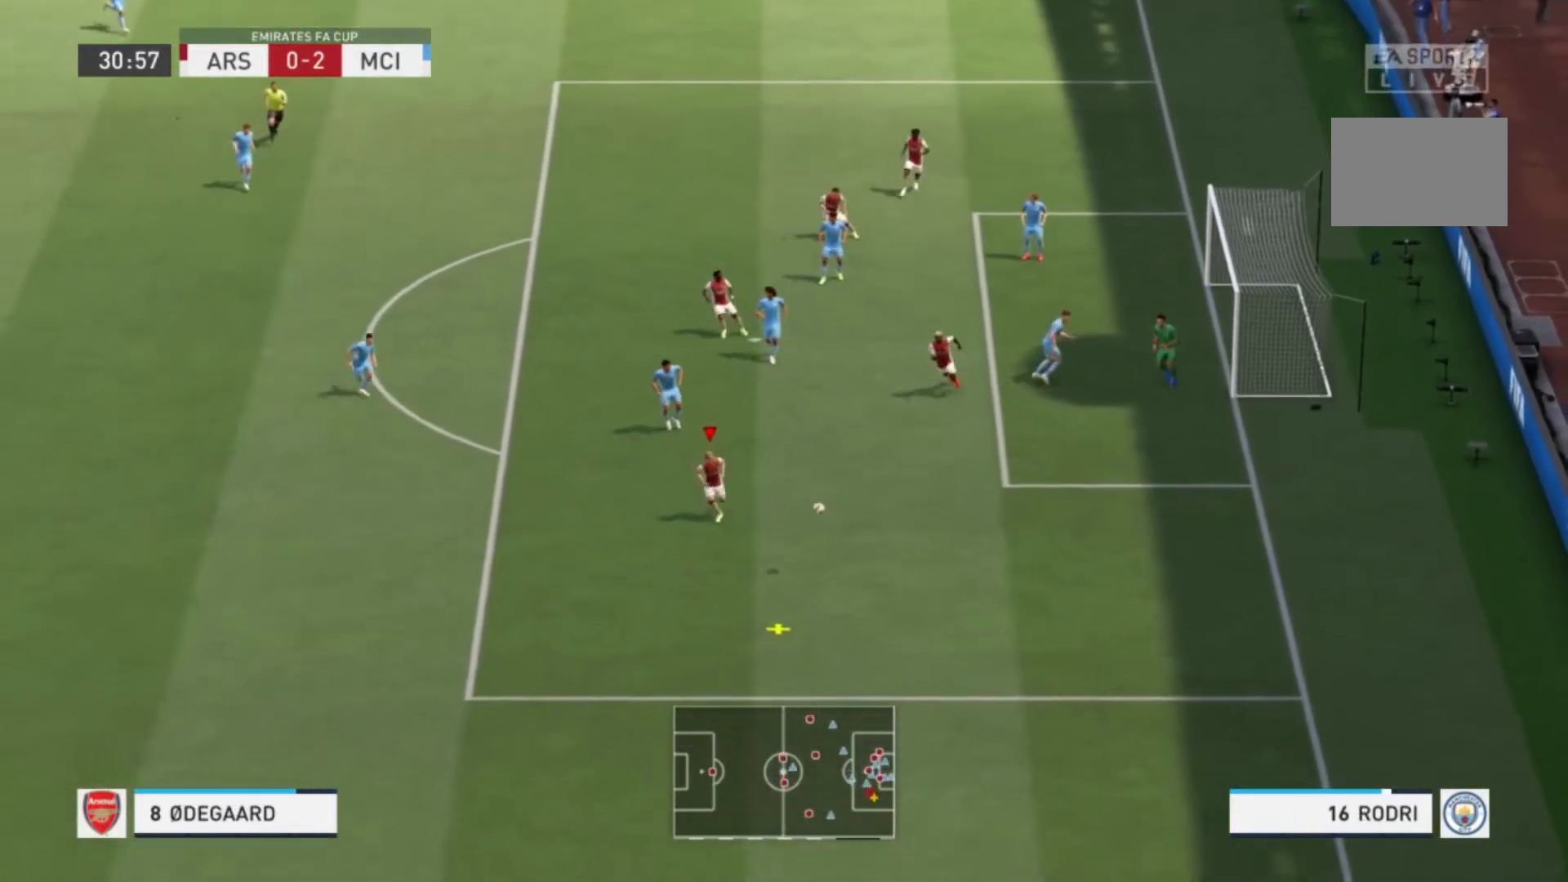
{"buttons": ["R1"], "left_stick": "down", "right_stick": "center"}
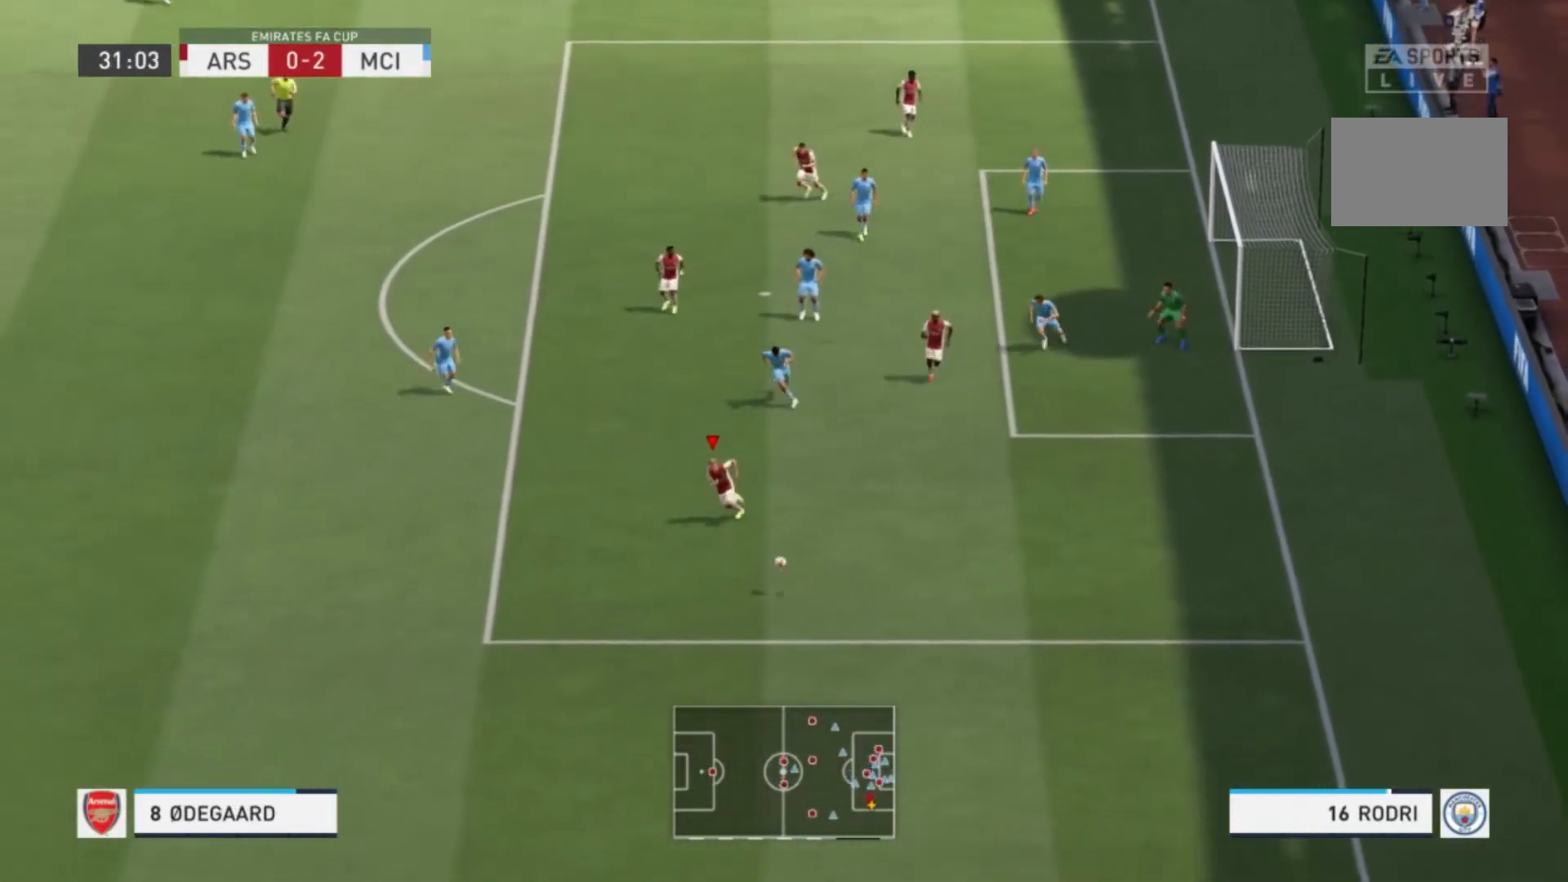
{"buttons": ["R1"], "left_stick": "down", "right_stick": "center", "events": []}
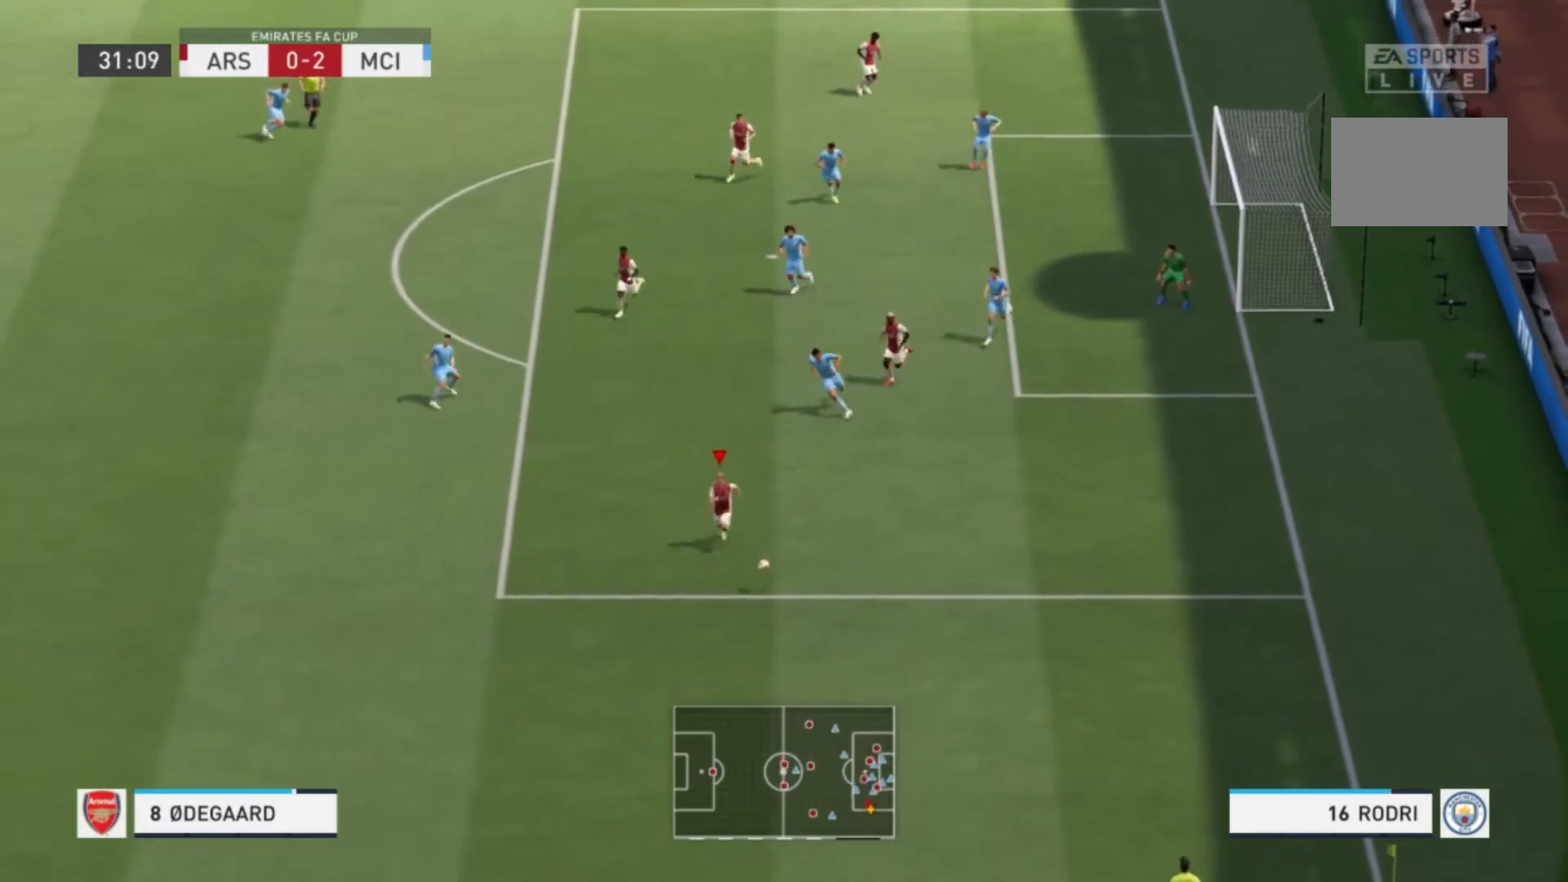
{"buttons": [], "left_stick": "down", "right_stick": "center", "events": [[400, "R1", "up"]]}
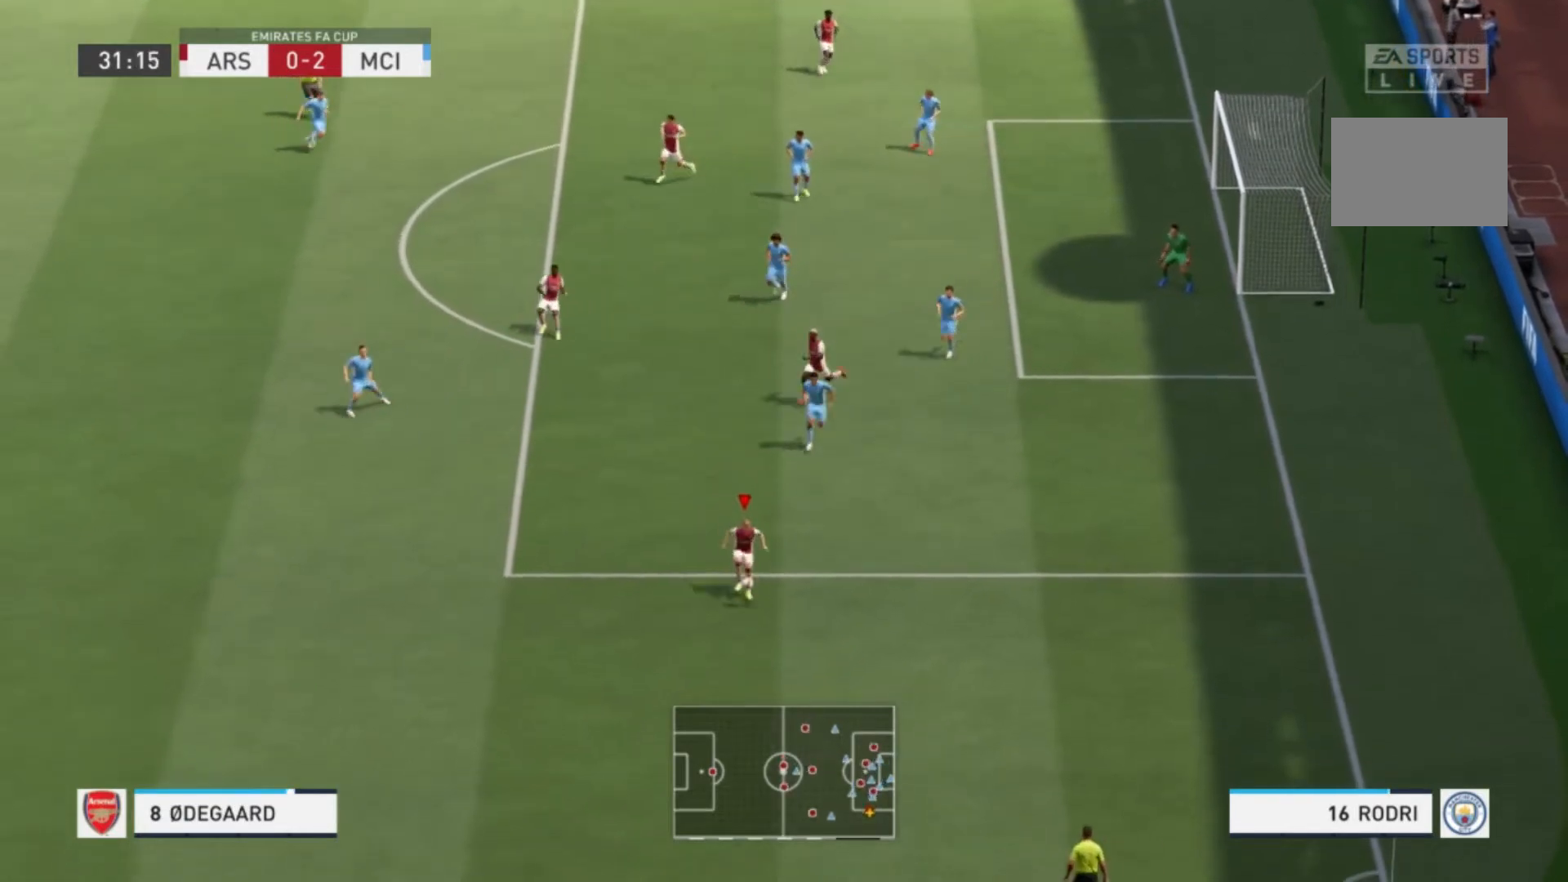
{"buttons": [], "left_stick": "right", "right_stick": "center", "events": [[100, "left_stick", "down-right"], [334, "left_stick", "right"]]}
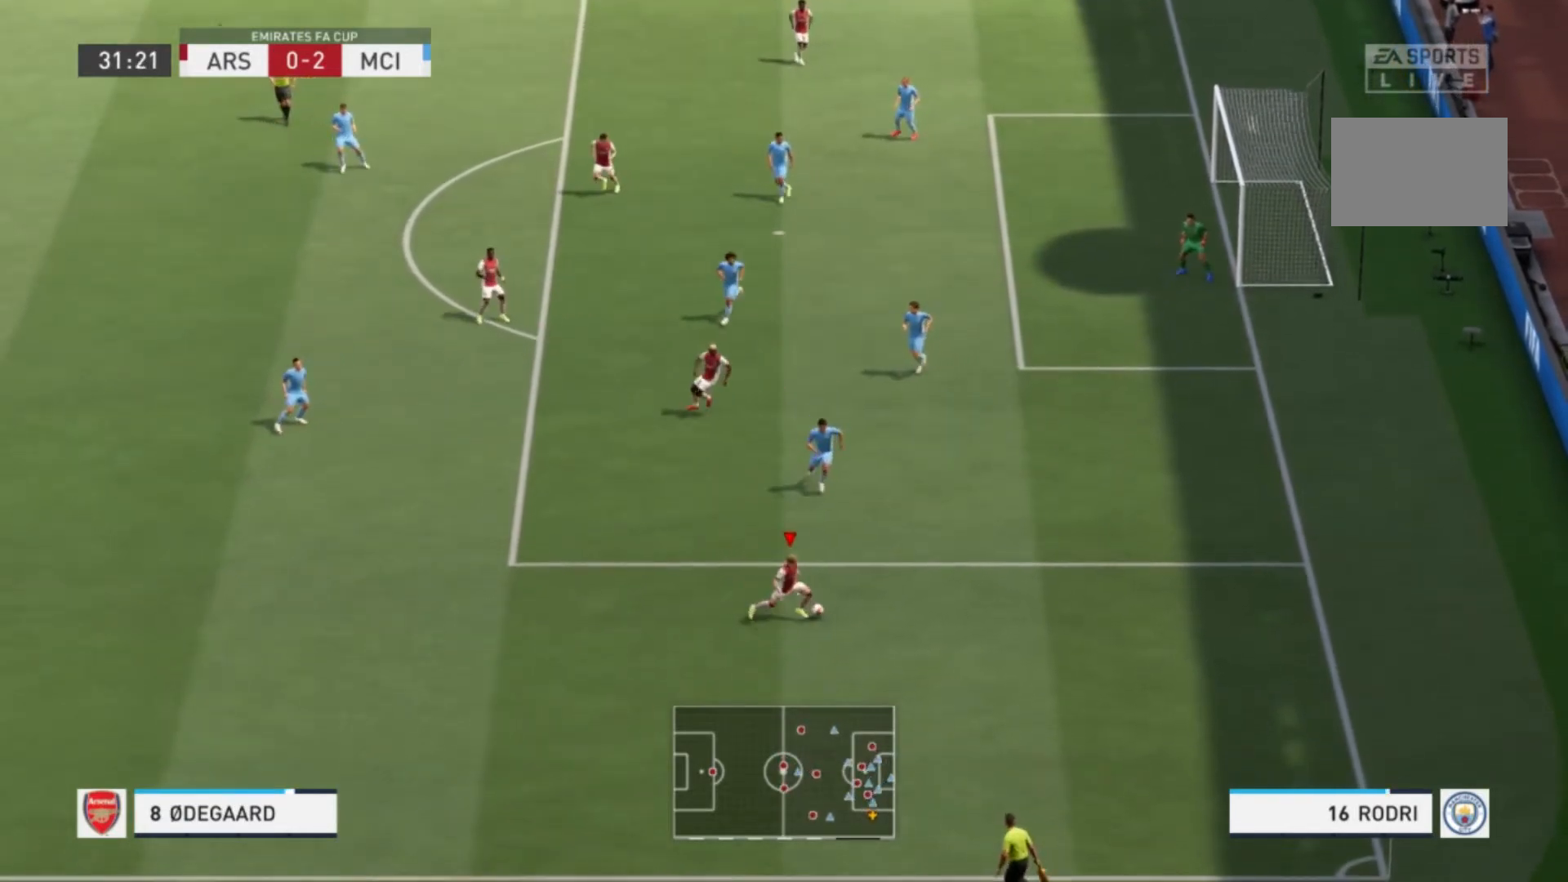
{"buttons": [], "left_stick": "up-left", "right_stick": "center", "events": [[133, "left_stick", "up-right"], [400, "left_stick", "up-left"]]}
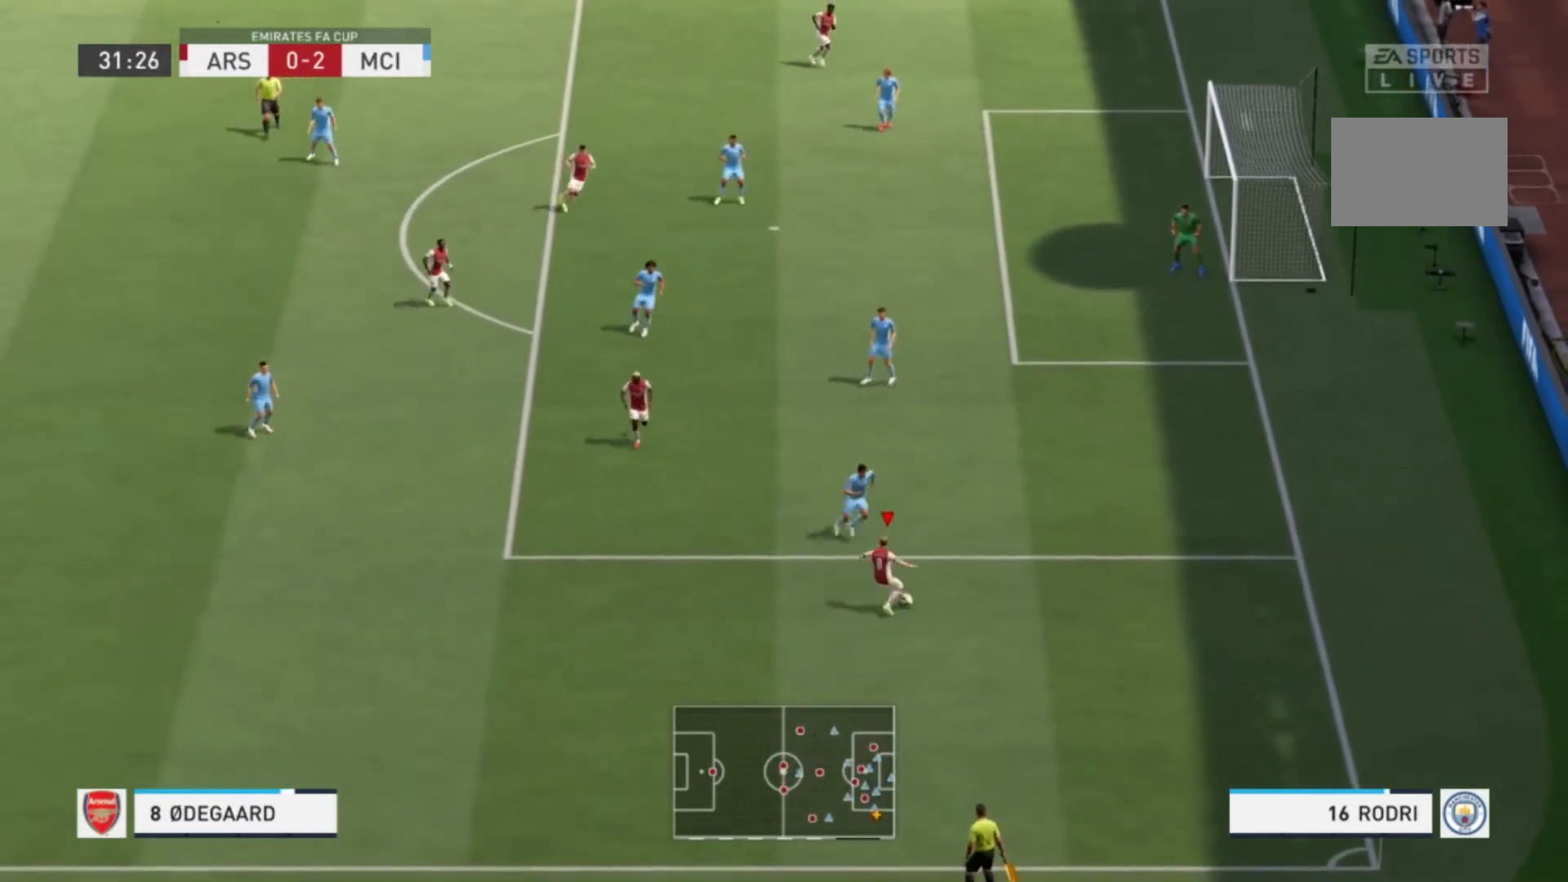
{"buttons": [], "left_stick": "left", "right_stick": "center", "events": [[134, "left_stick", "left"]]}
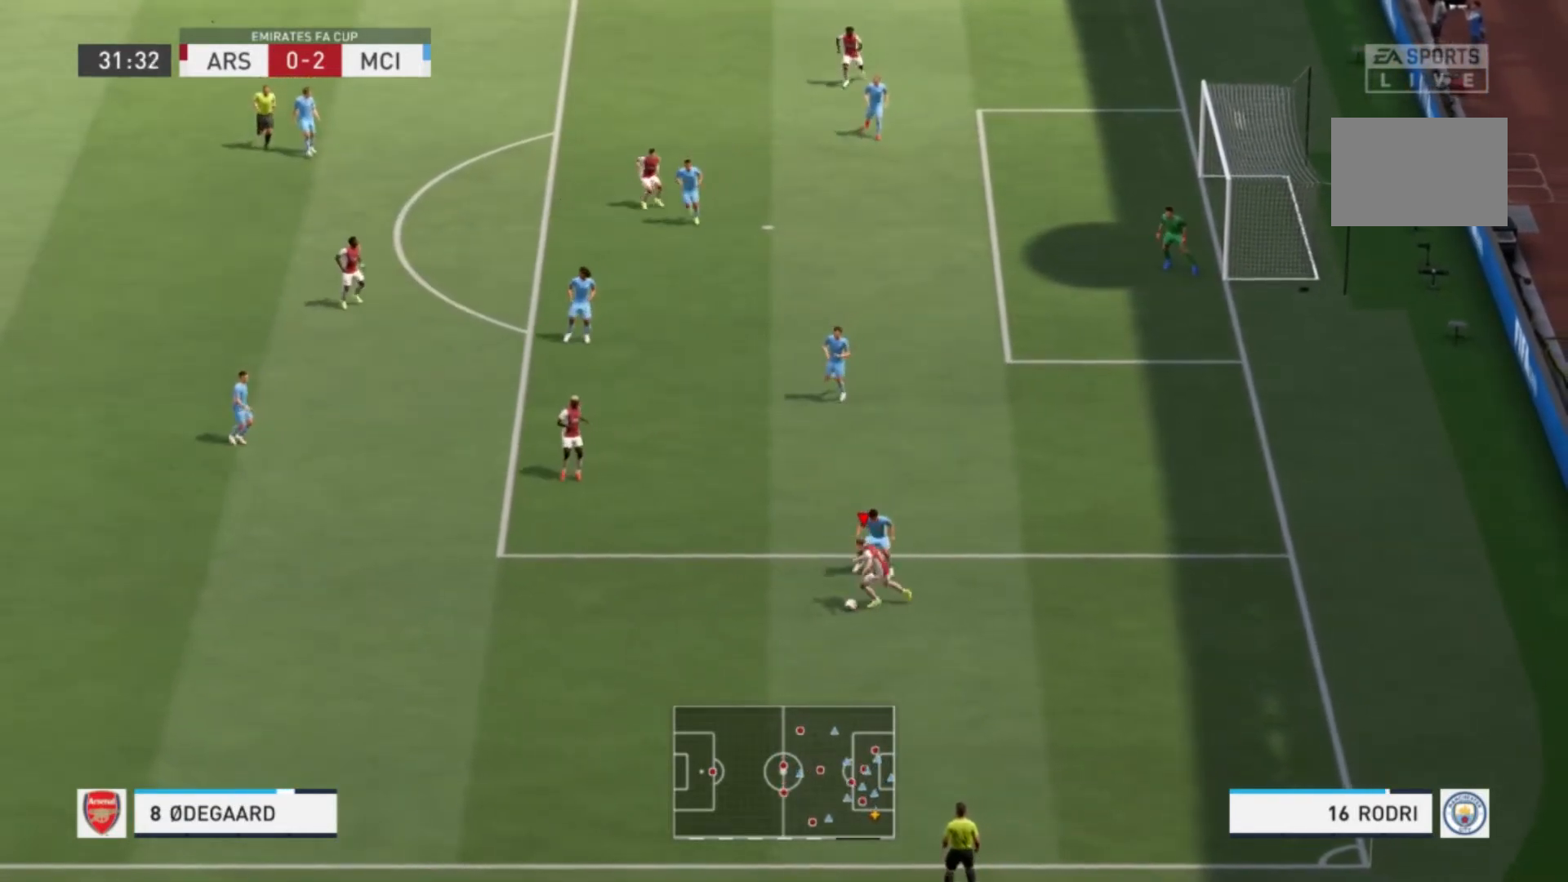
{"buttons": [], "left_stick": "up-left", "right_stick": "center", "events": [[200, "A", "down"], [267, "left_stick", "up-left"], [333, "A", "up"]]}
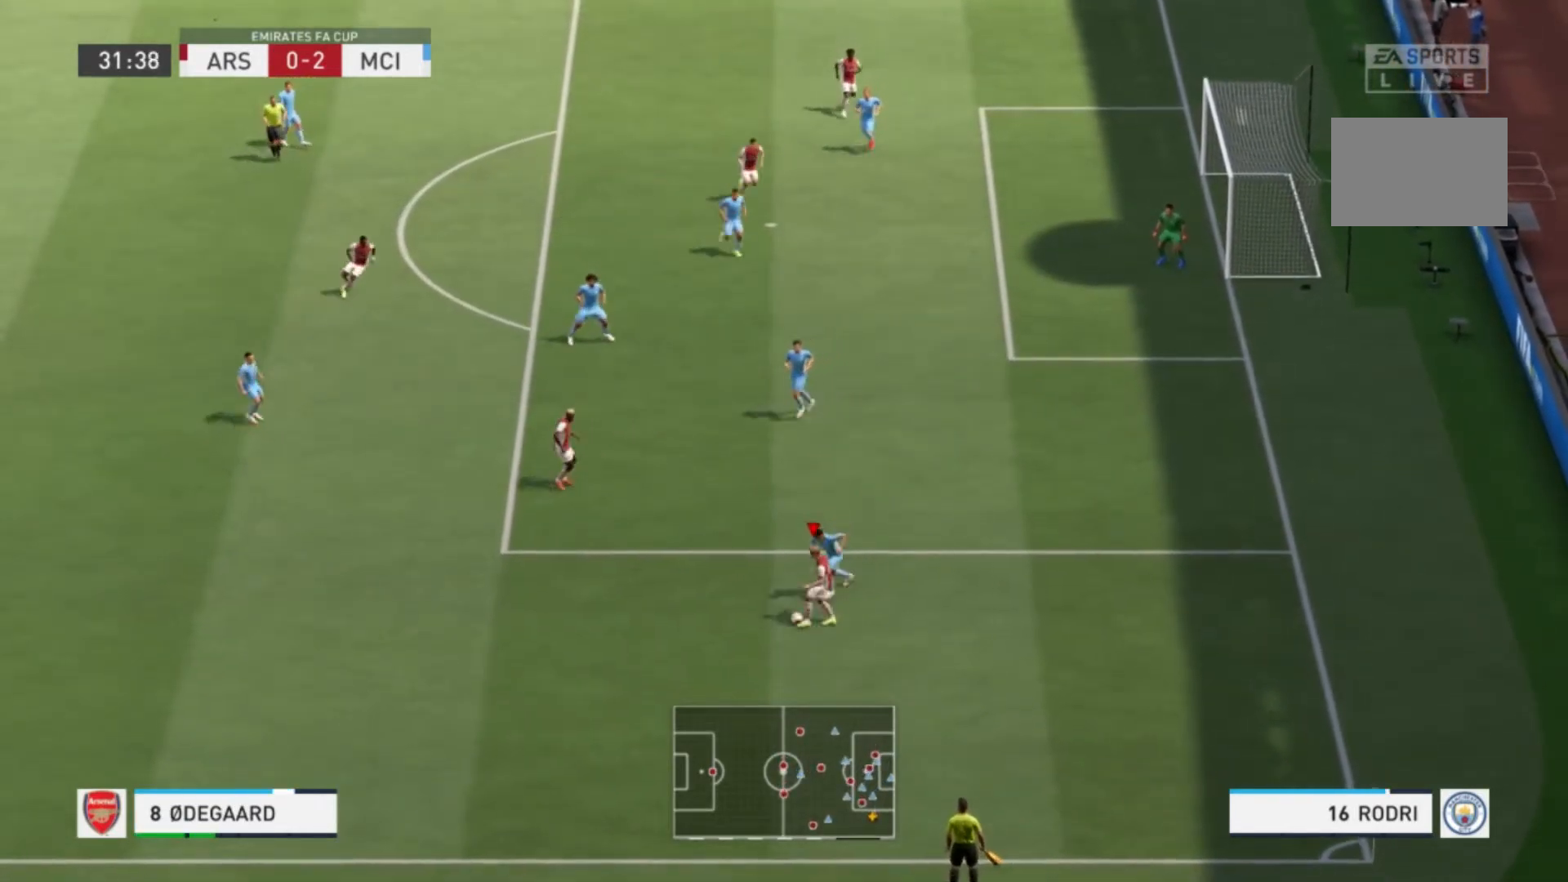
{"buttons": [], "left_stick": "up-left", "right_stick": "center", "events": []}
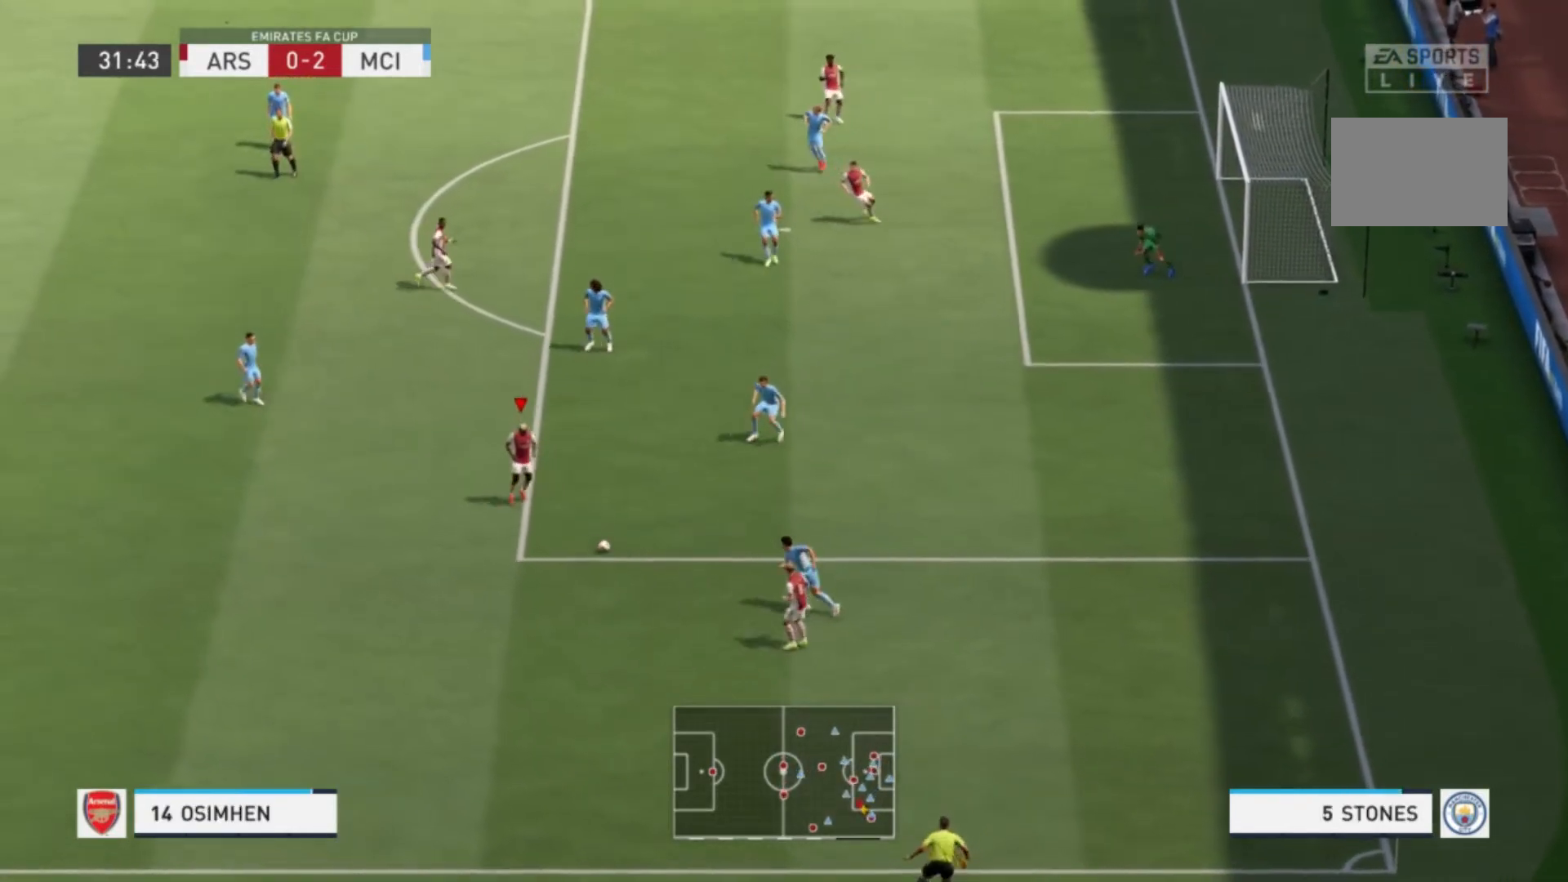
{"buttons": [], "left_stick": "up", "right_stick": "center", "events": [[33, "left_stick", "up"]]}
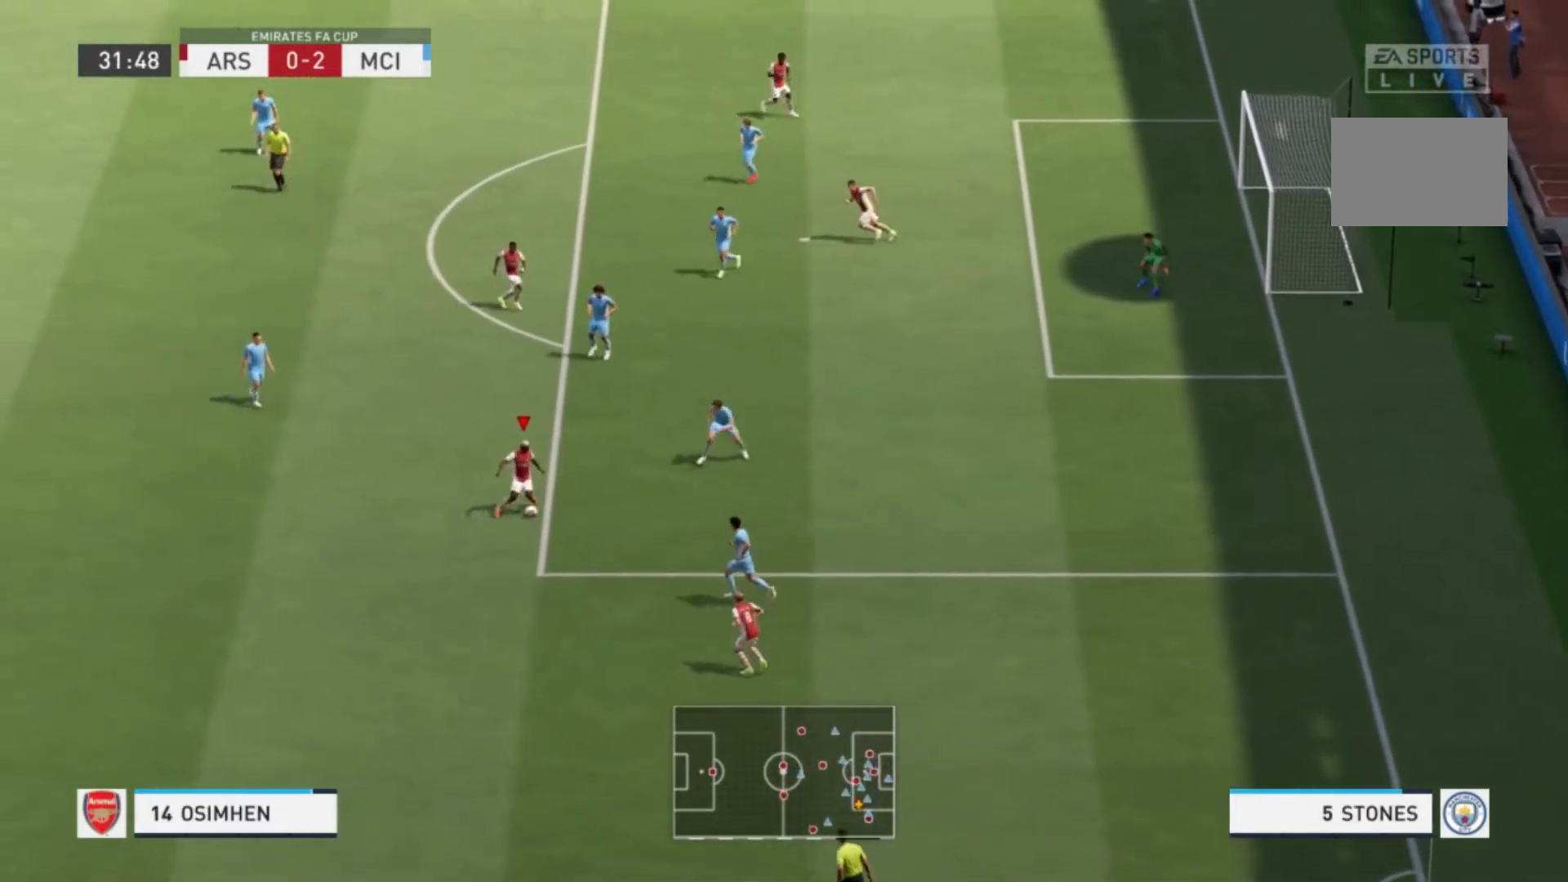
{"buttons": ["R1"], "left_stick": "right", "right_stick": "center", "events": [[134, "left_stick", "up-right"], [267, "A", "down"], [267, "left_stick", "right"], [401, "A", "up"], [467, "R1", "down"]]}
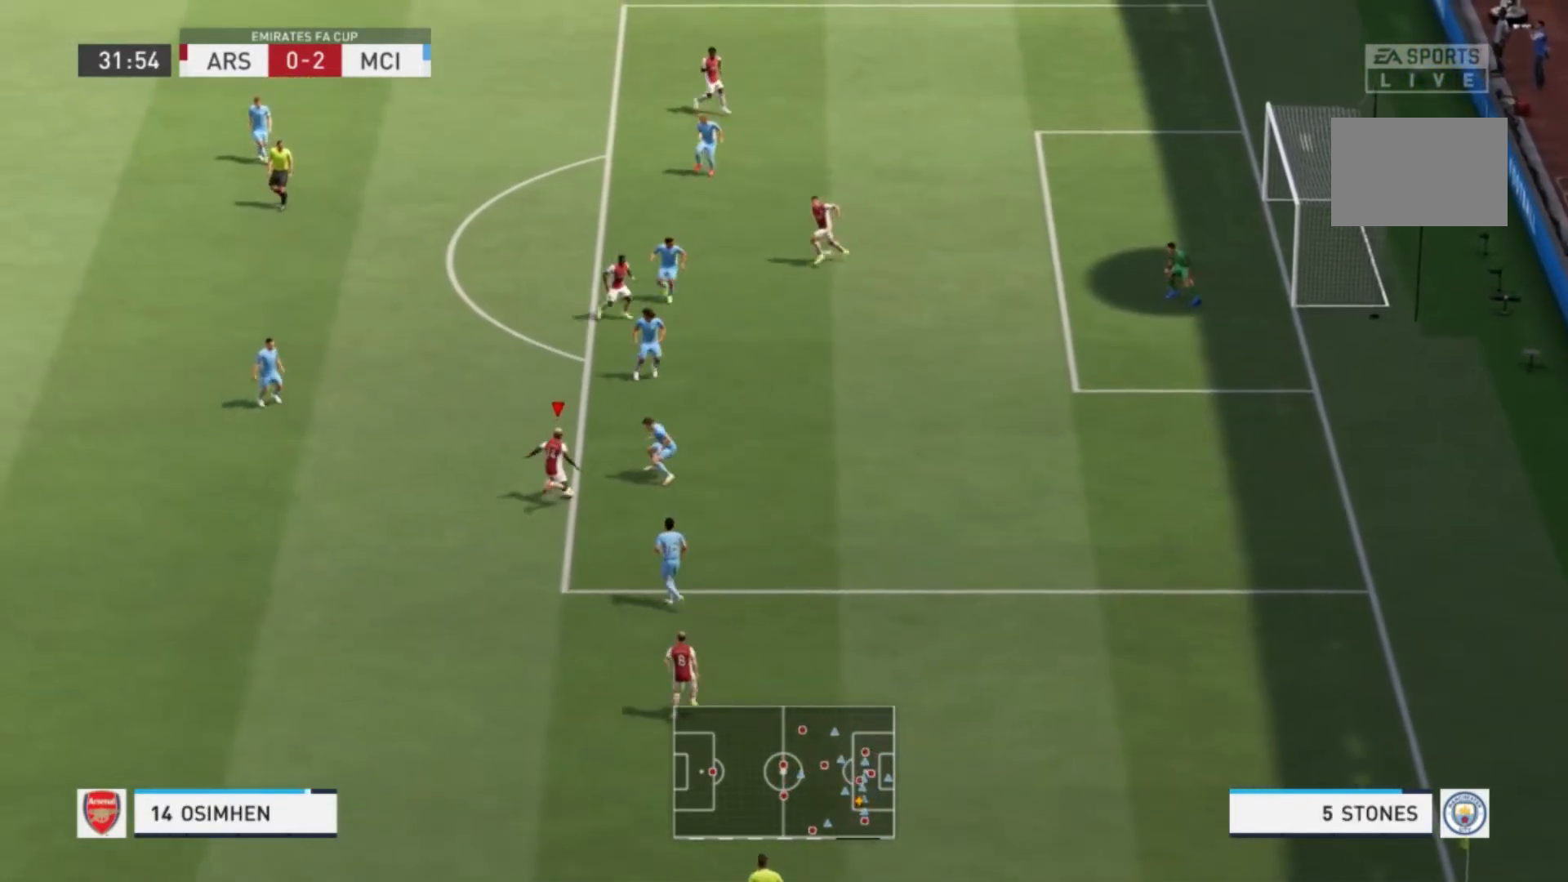
{"buttons": ["R1"], "left_stick": "right", "right_stick": "center", "events": []}
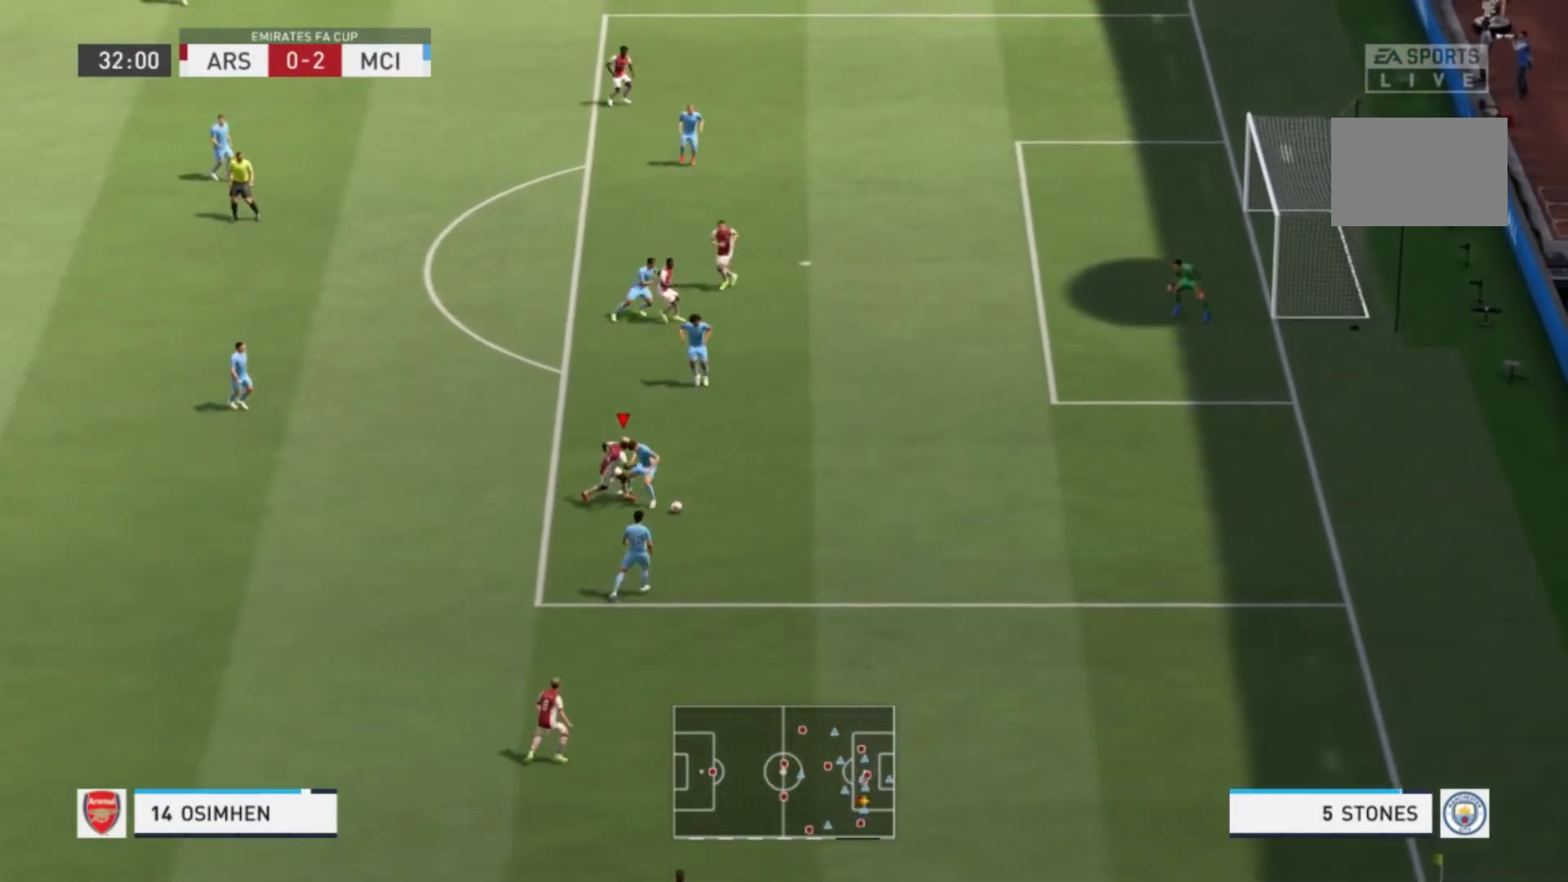
{"buttons": ["R1"], "left_stick": "right", "right_stick": "center", "events": []}
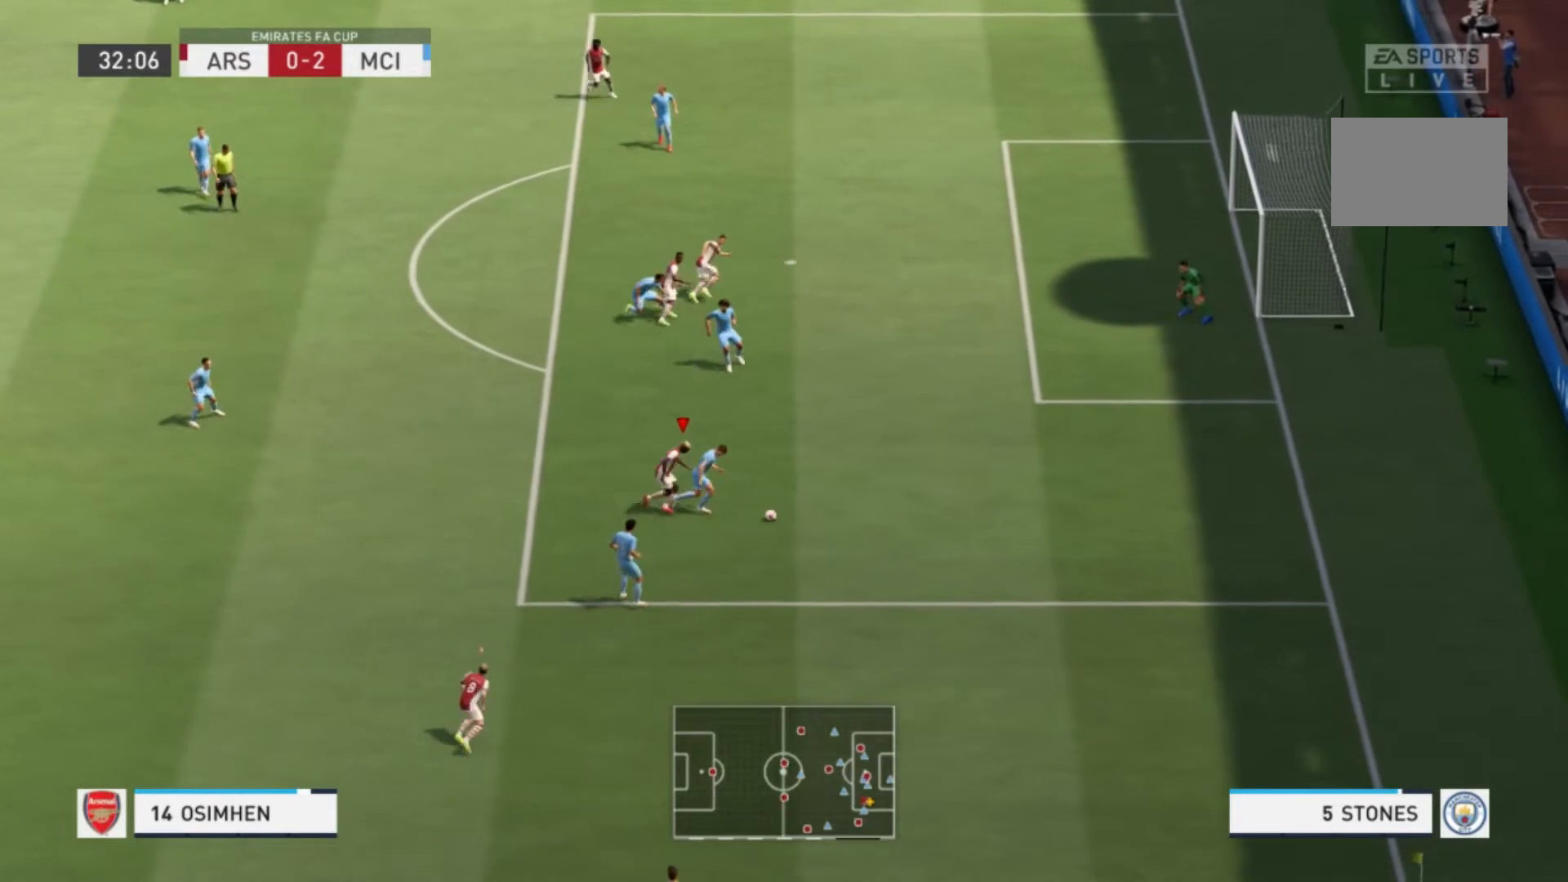
{"buttons": [], "left_stick": "down-right", "right_stick": "center", "events": [[367, "R1", "up"], [400, "left_stick", "down-right"]]}
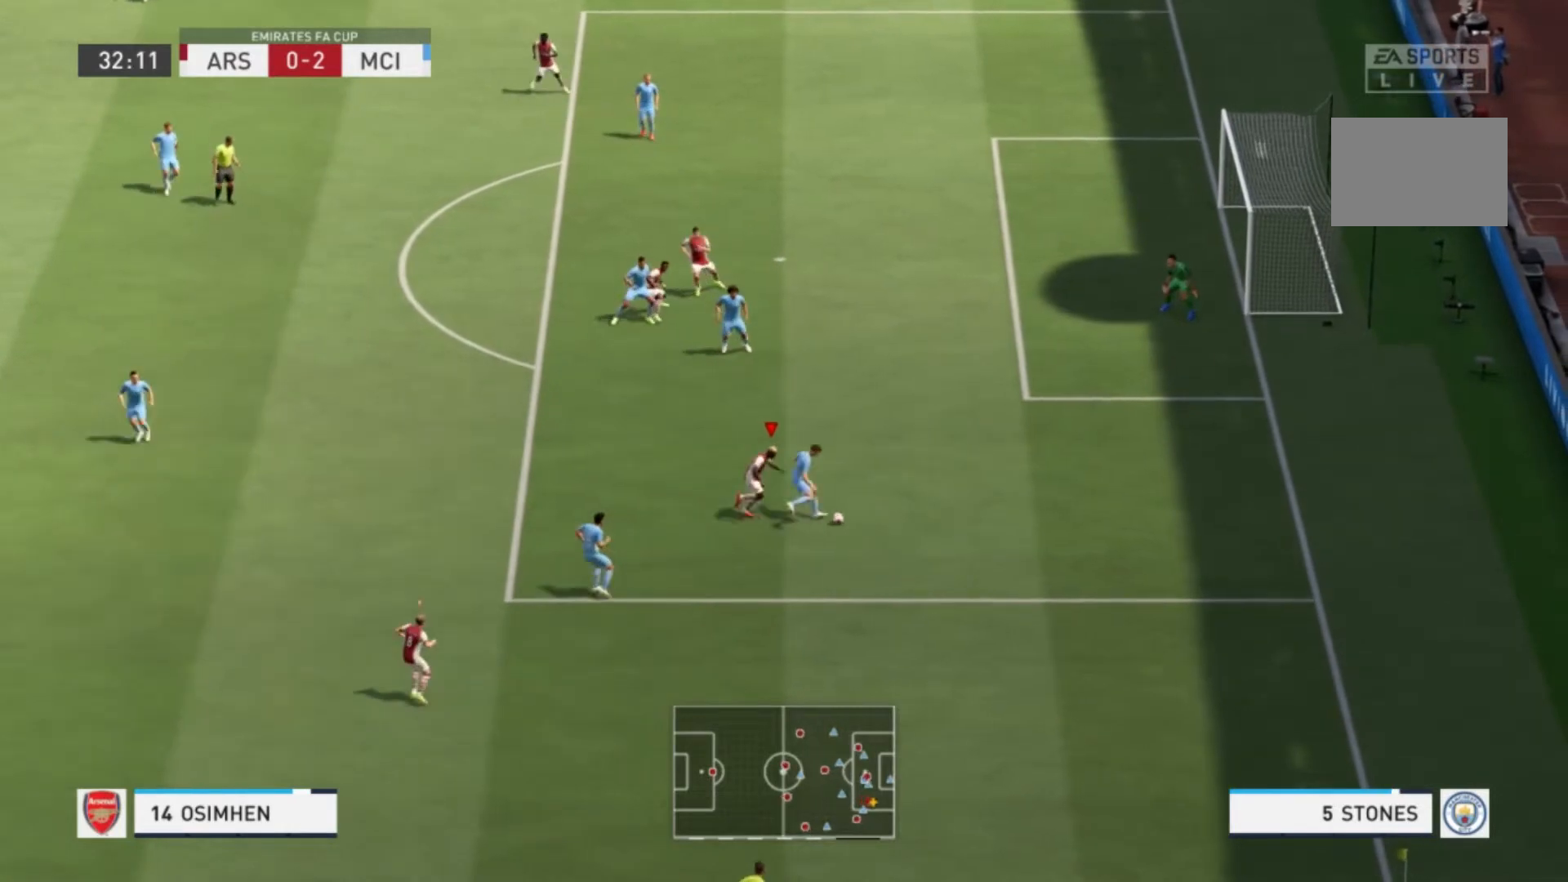
{"buttons": ["L2", "R1"], "left_stick": "up-right", "right_stick": "center"}
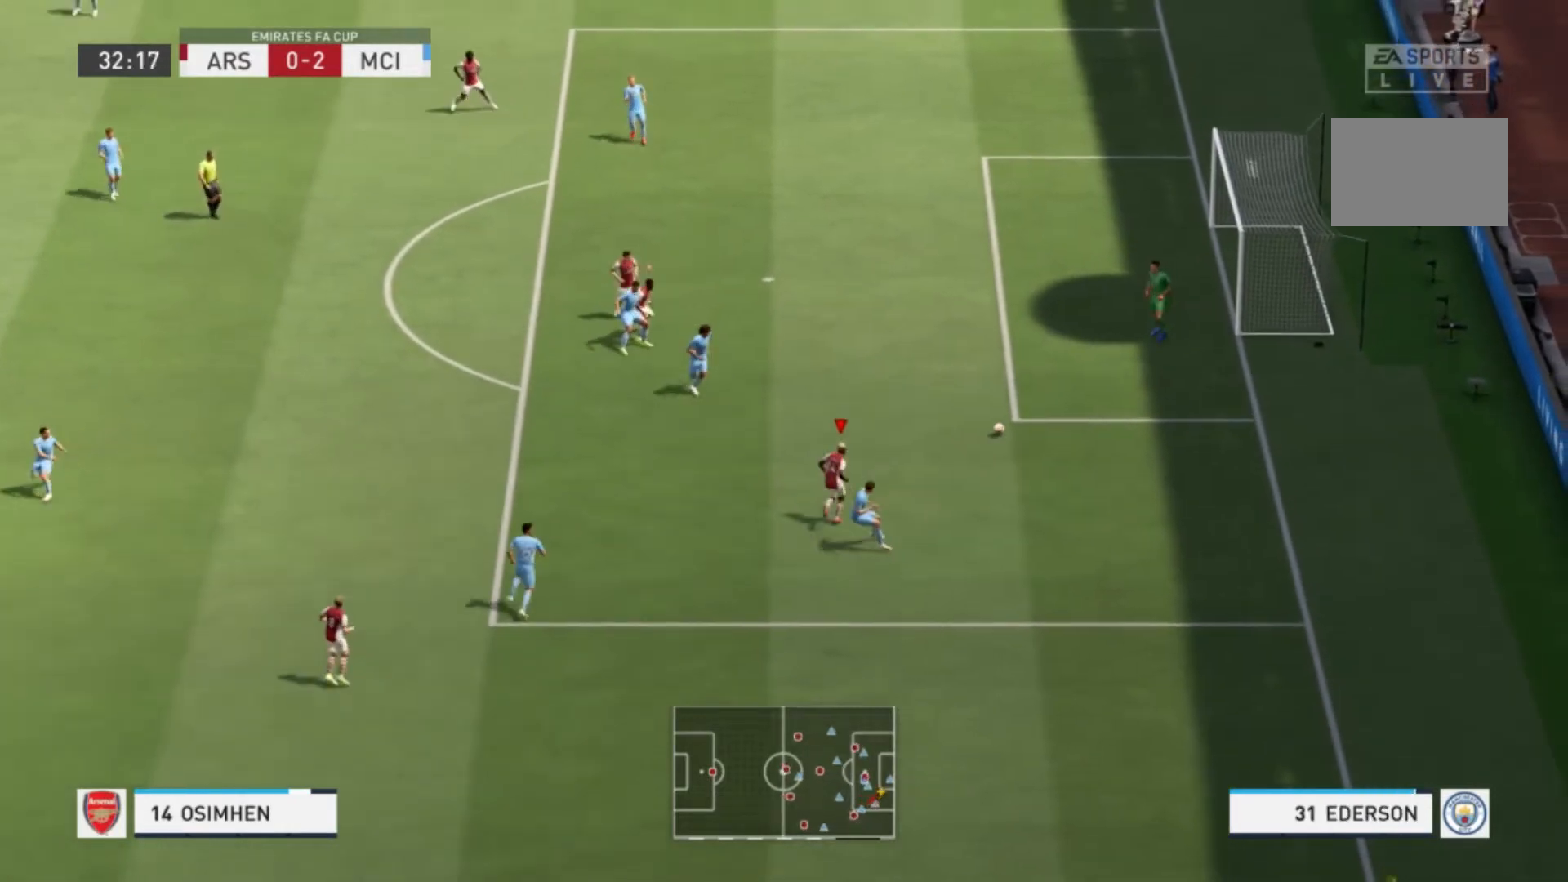
{"buttons": ["R1"], "left_stick": "up", "right_stick": "center", "events": [[33, "L2", "up"], [467, "left_stick", "up"]]}
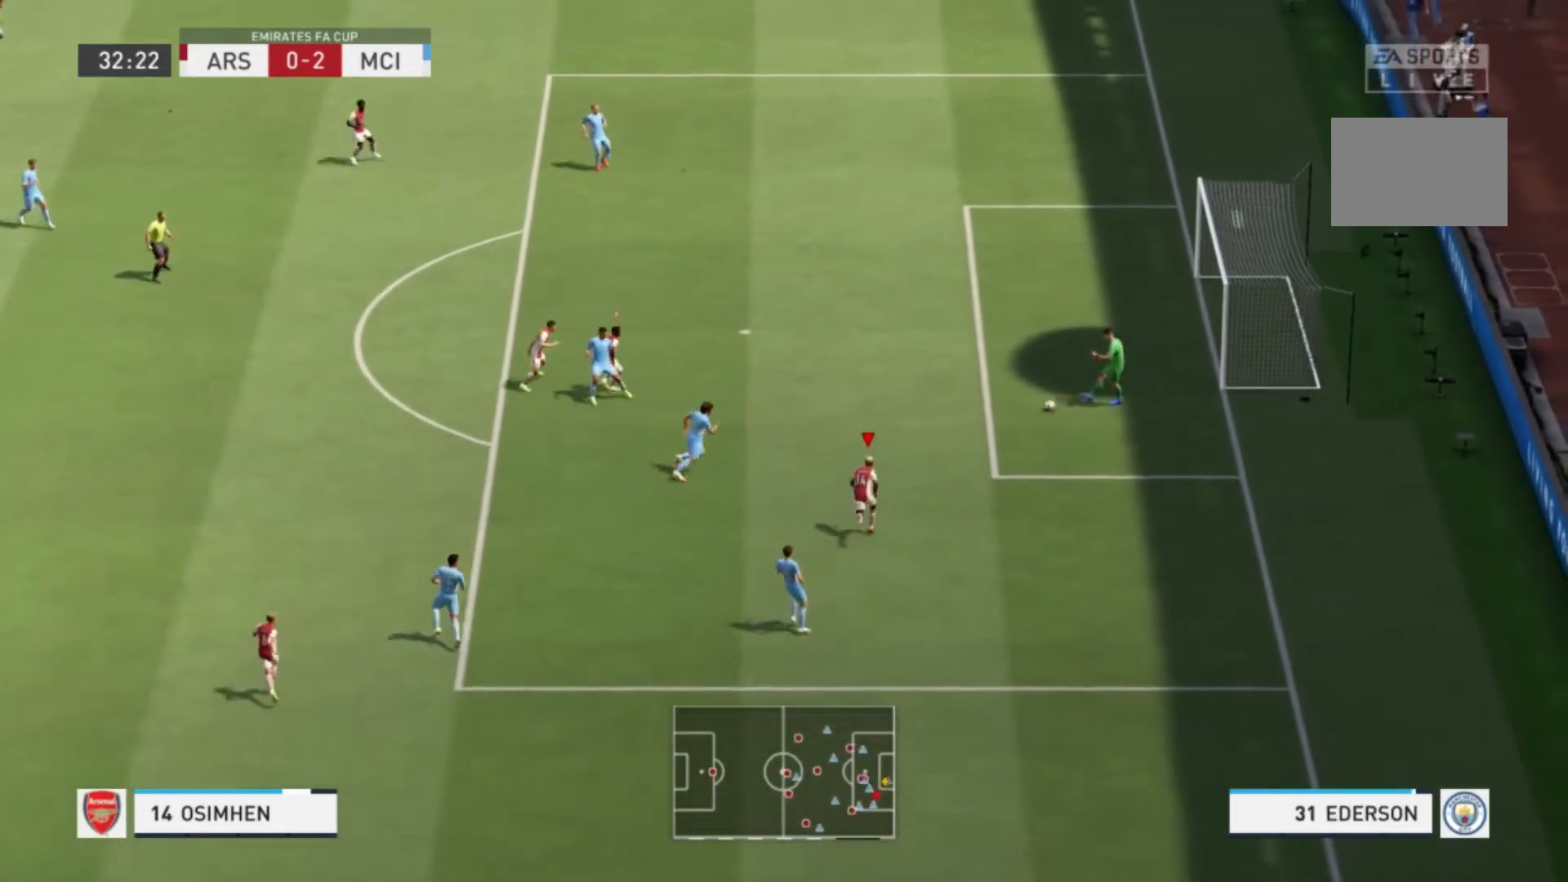
{"buttons": ["R1"], "left_stick": "up-left", "right_stick": "center", "events": [[467, "left_stick", "up-left"]]}
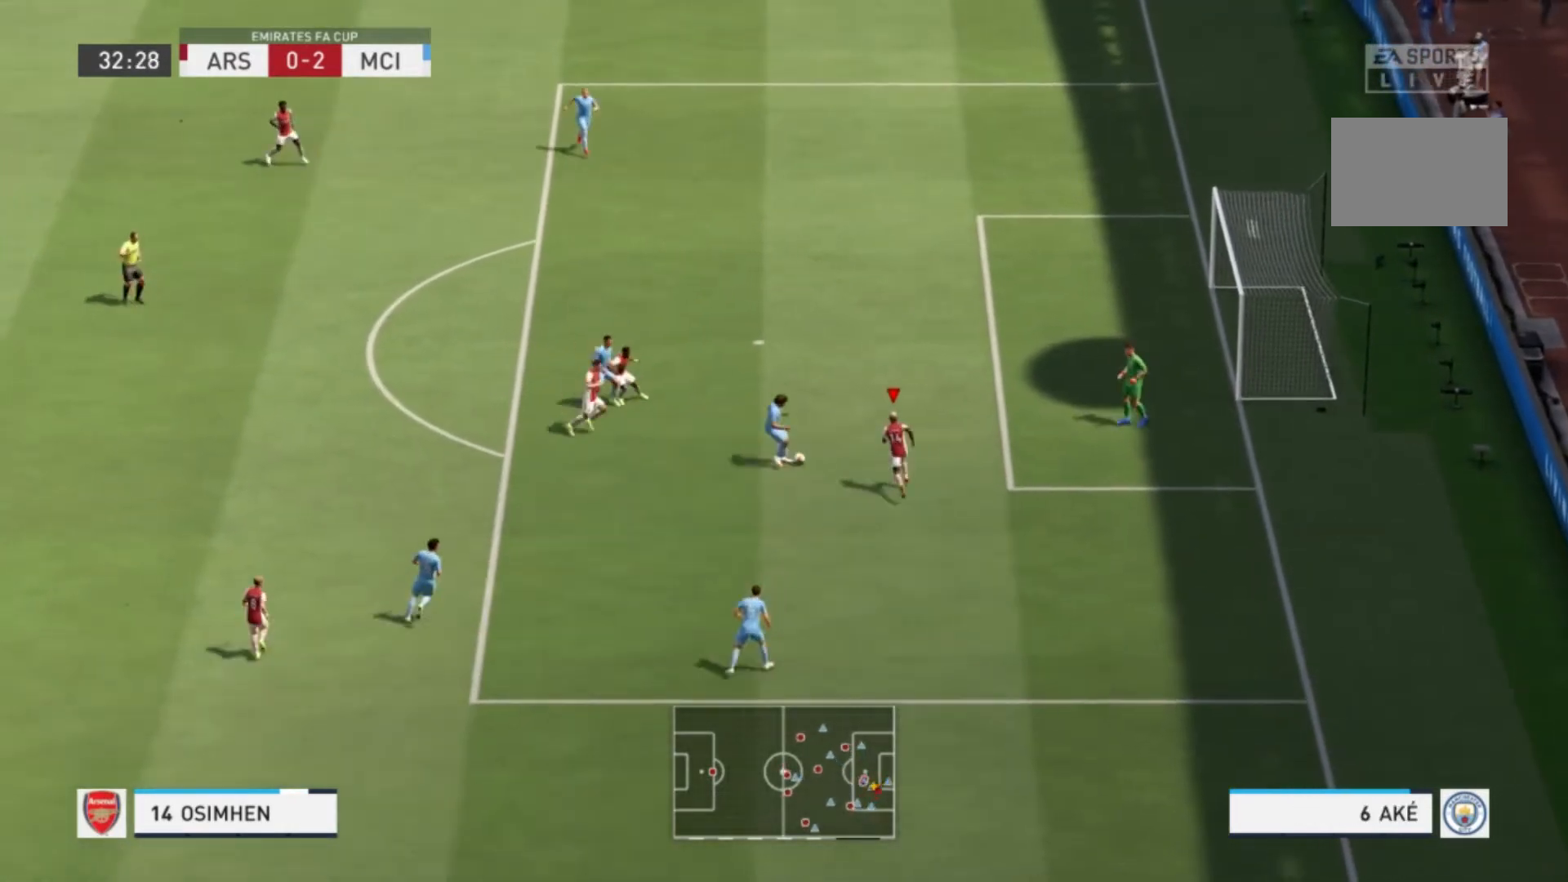
{"buttons": ["R1"], "left_stick": "up", "right_stick": "center", "events": [[100, "left_stick", "left"], [200, "R1", "up"], [233, "R1", "down"], [500, "left_stick", "up"]]}
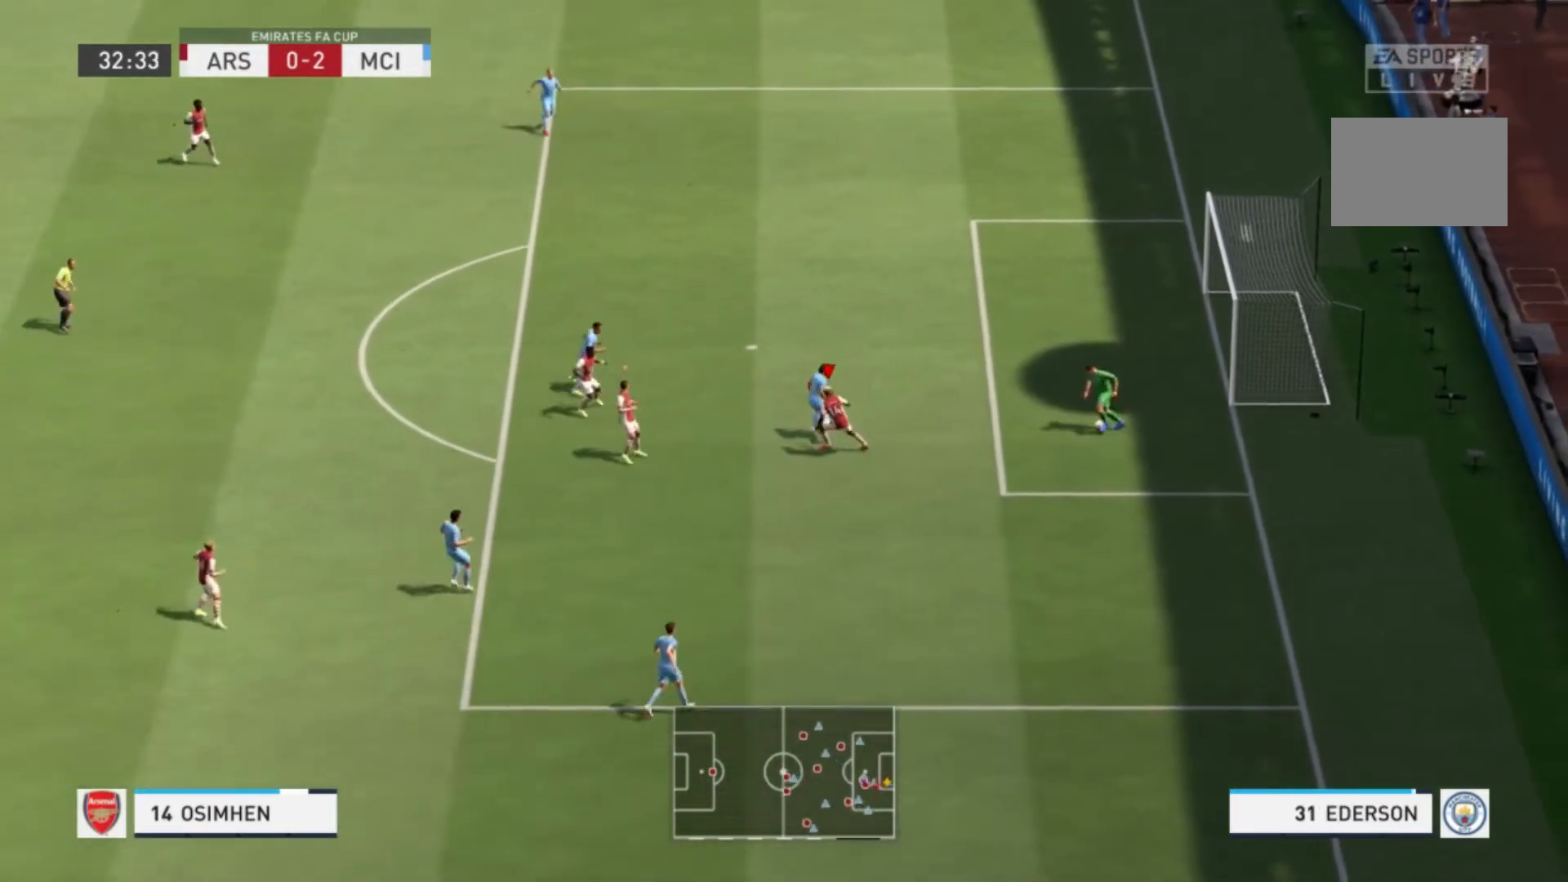
{"buttons": [], "left_stick": "up-right", "right_stick": "center", "events": [[200, "left_stick", "up-right"], [334, "R1", "up"]]}
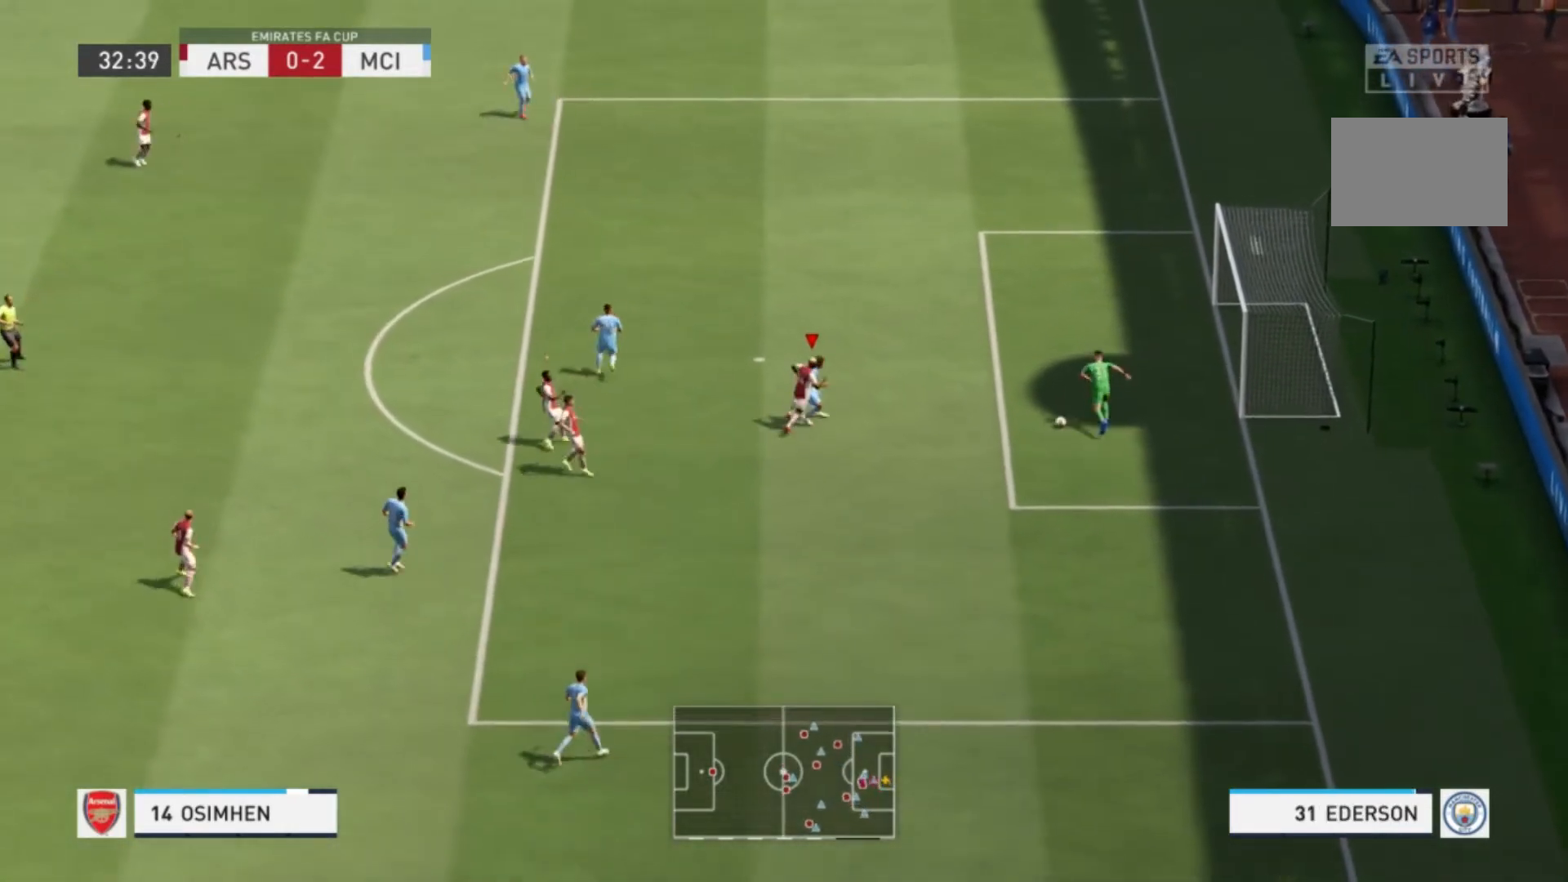
{"buttons": ["R1"], "left_stick": "up-right", "right_stick": "center", "events": [[133, "R1", "down"]]}
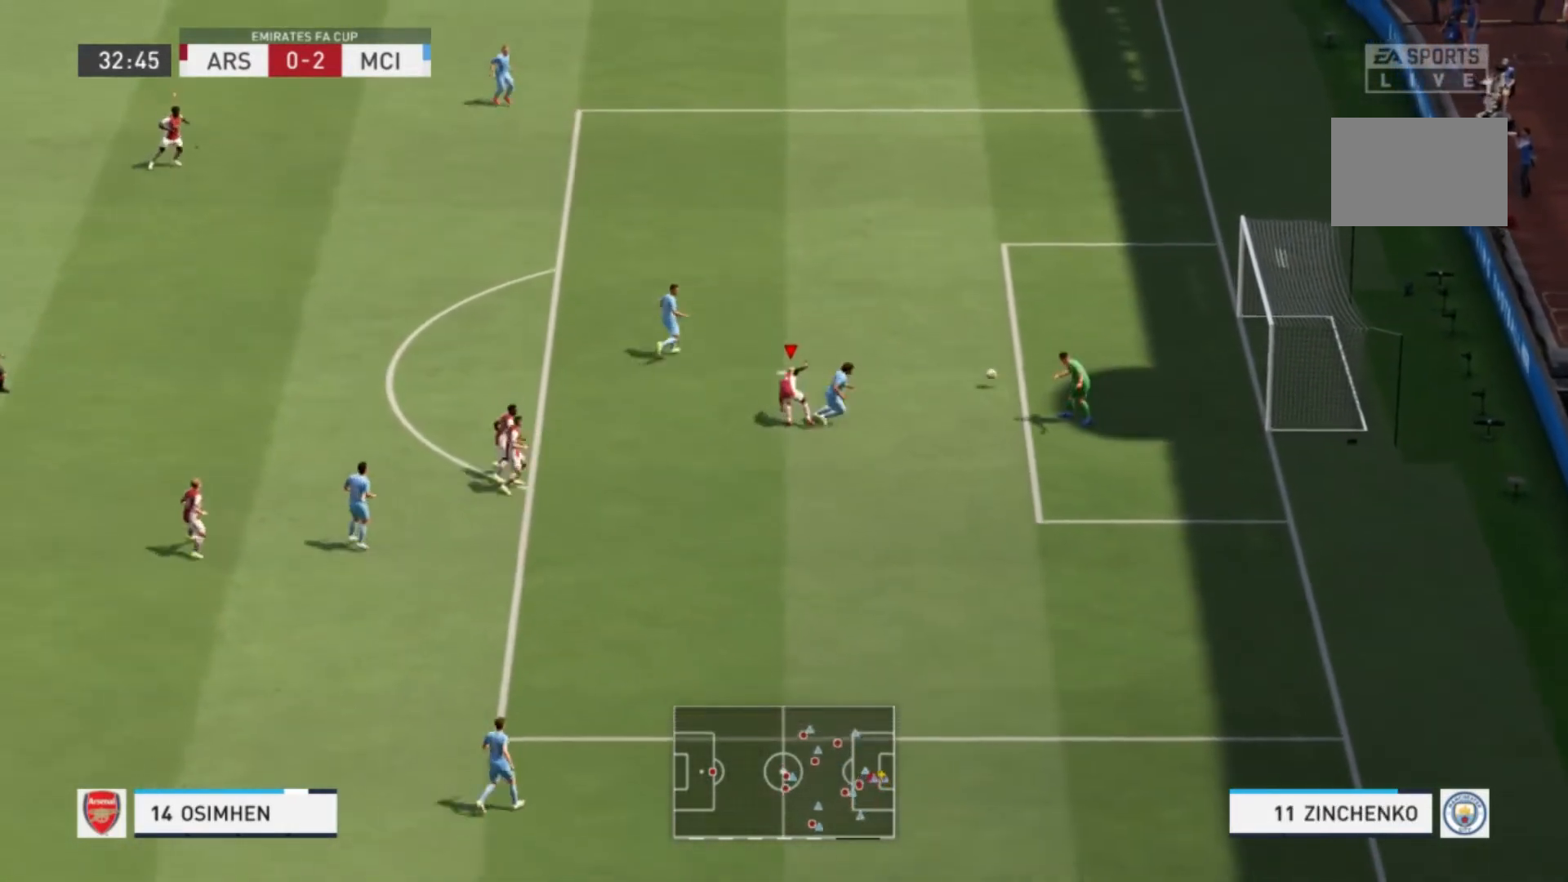
{"buttons": ["L1"], "left_stick": "up-right", "right_stick": "center", "events": [[267, "left_stick", "center"], [300, "R1", "up"], [401, "L1", "down"], [434, "left_stick", "up-right"]]}
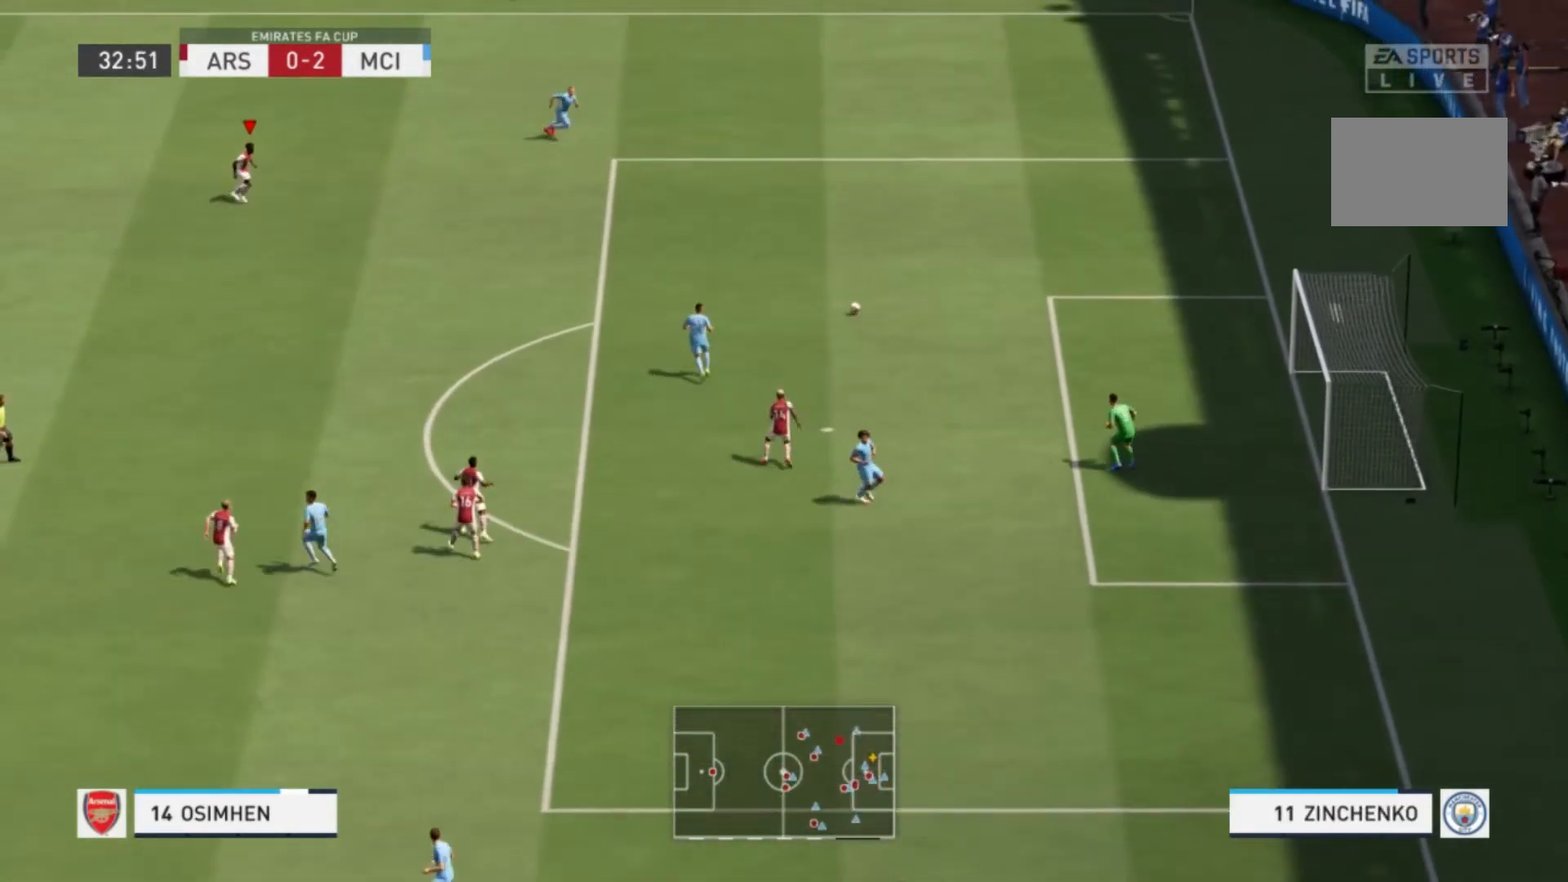
{"buttons": ["R1"], "left_stick": "down-right", "right_stick": "center", "events": [[33, "left_stick", "right"], [66, "L1", "up"], [100, "R1", "down"], [400, "left_stick", "down-right"]]}
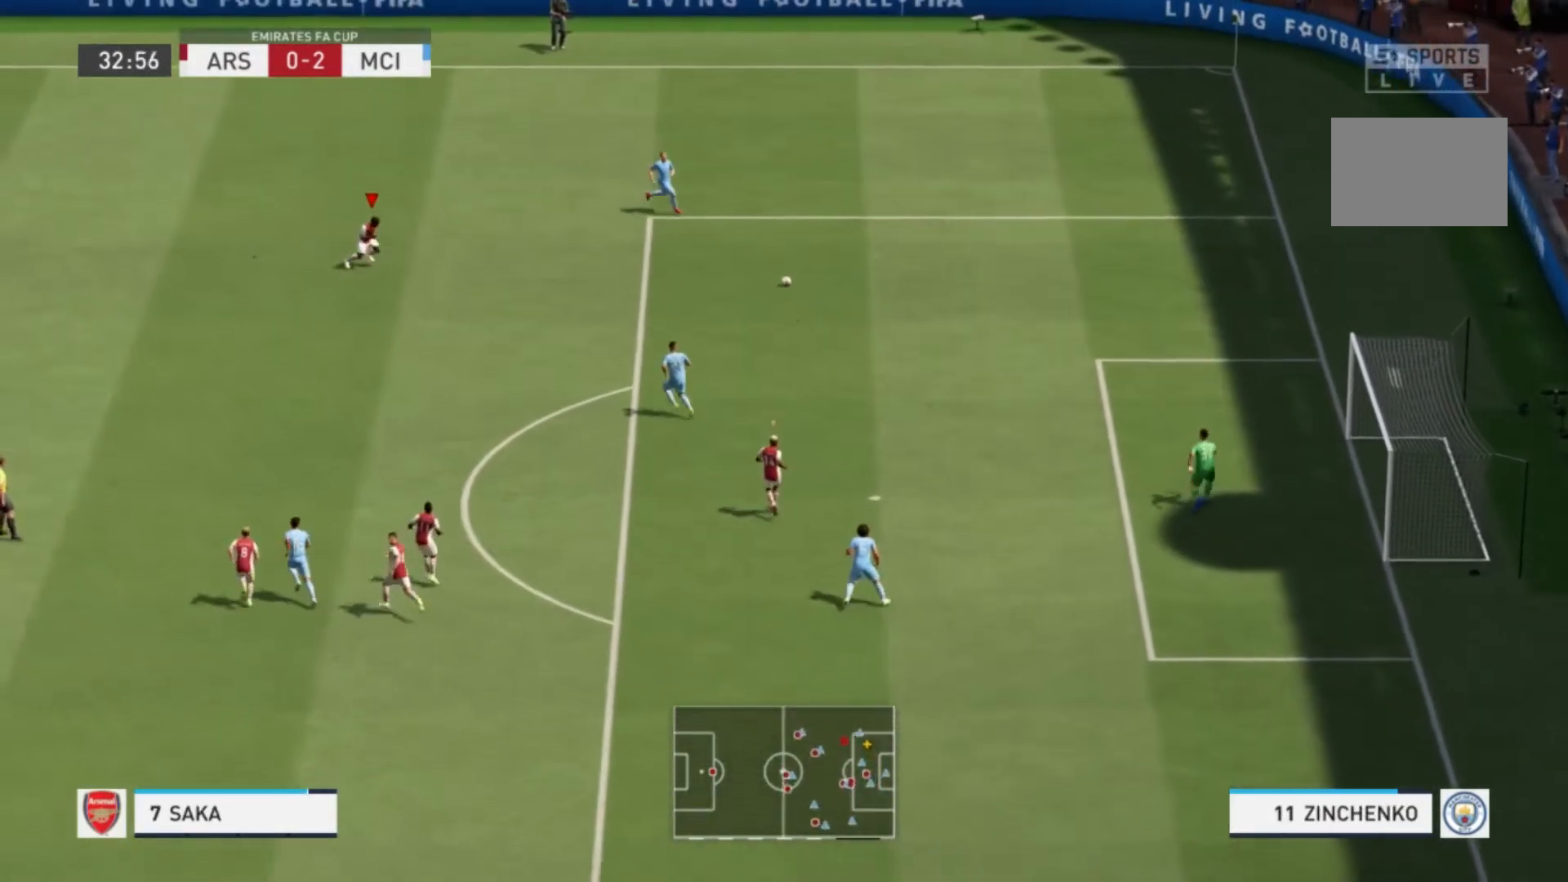
{"buttons": [], "left_stick": "up-right", "right_stick": "center", "events": [[334, "left_stick", "right"], [401, "R1", "up"], [501, "left_stick", "up-right"]]}
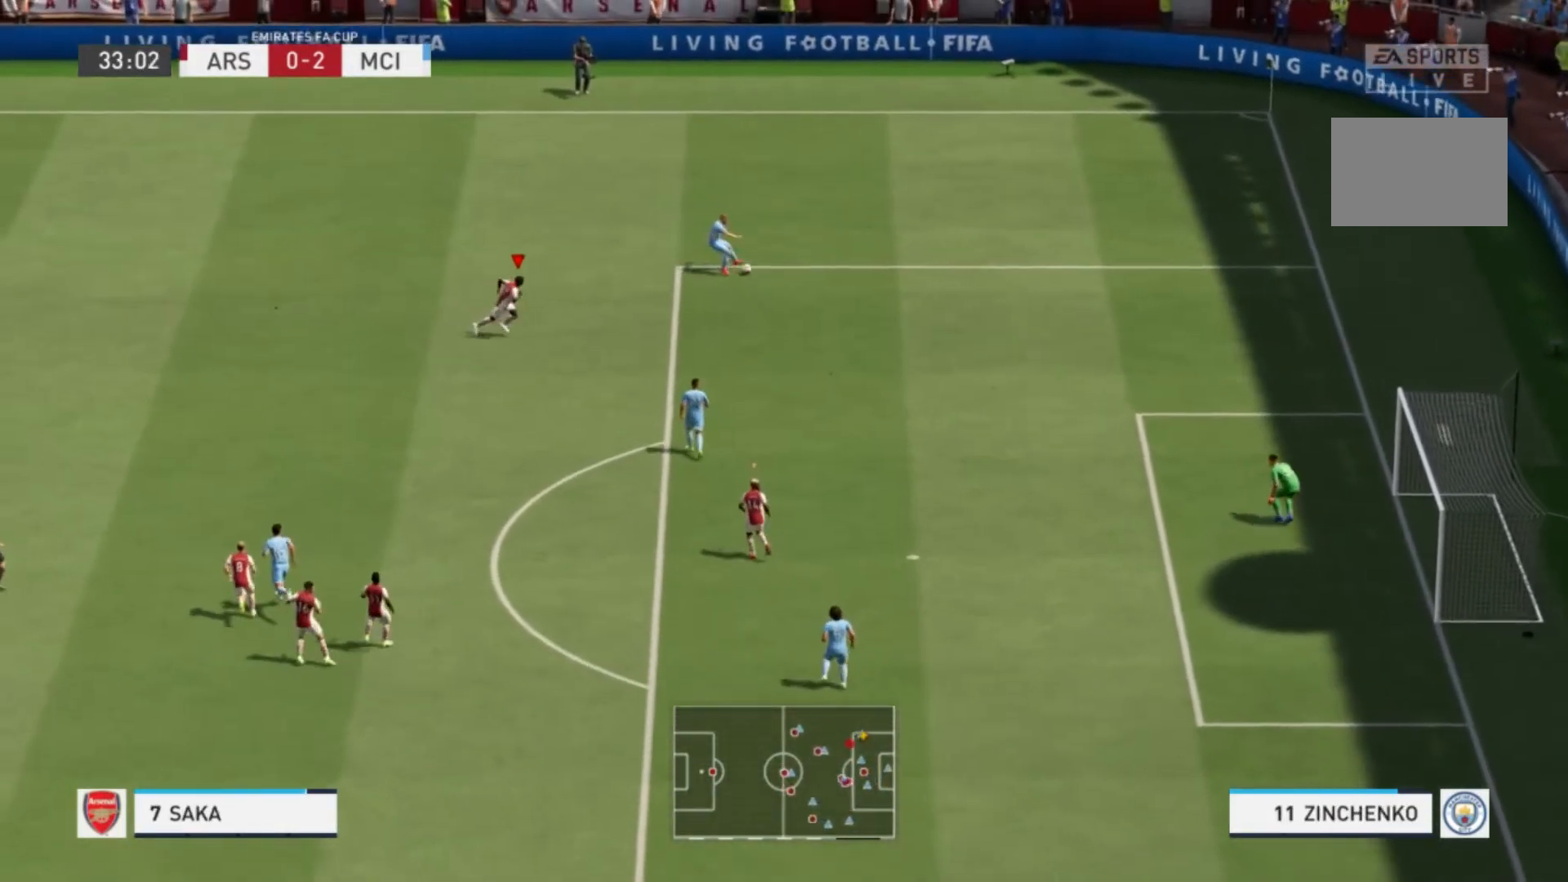
{"buttons": ["R1"], "left_stick": "up-left", "right_stick": "center", "events": [[66, "R1", "down"], [333, "left_stick", "up"], [433, "left_stick", "up-left"]]}
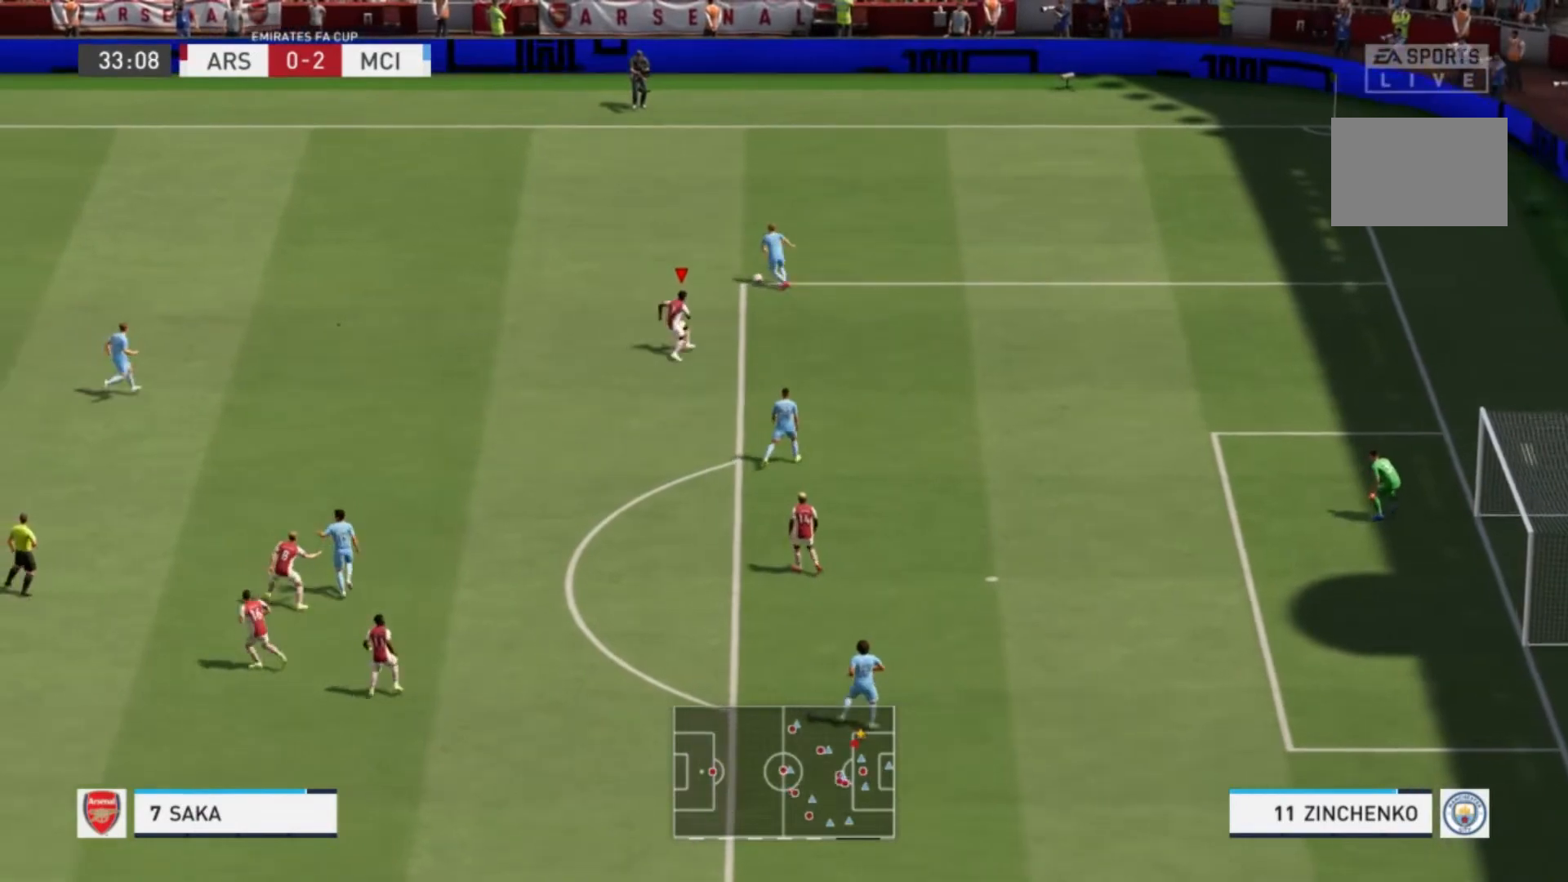
{"buttons": ["R1"], "left_stick": "up-left", "right_stick": "center", "events": []}